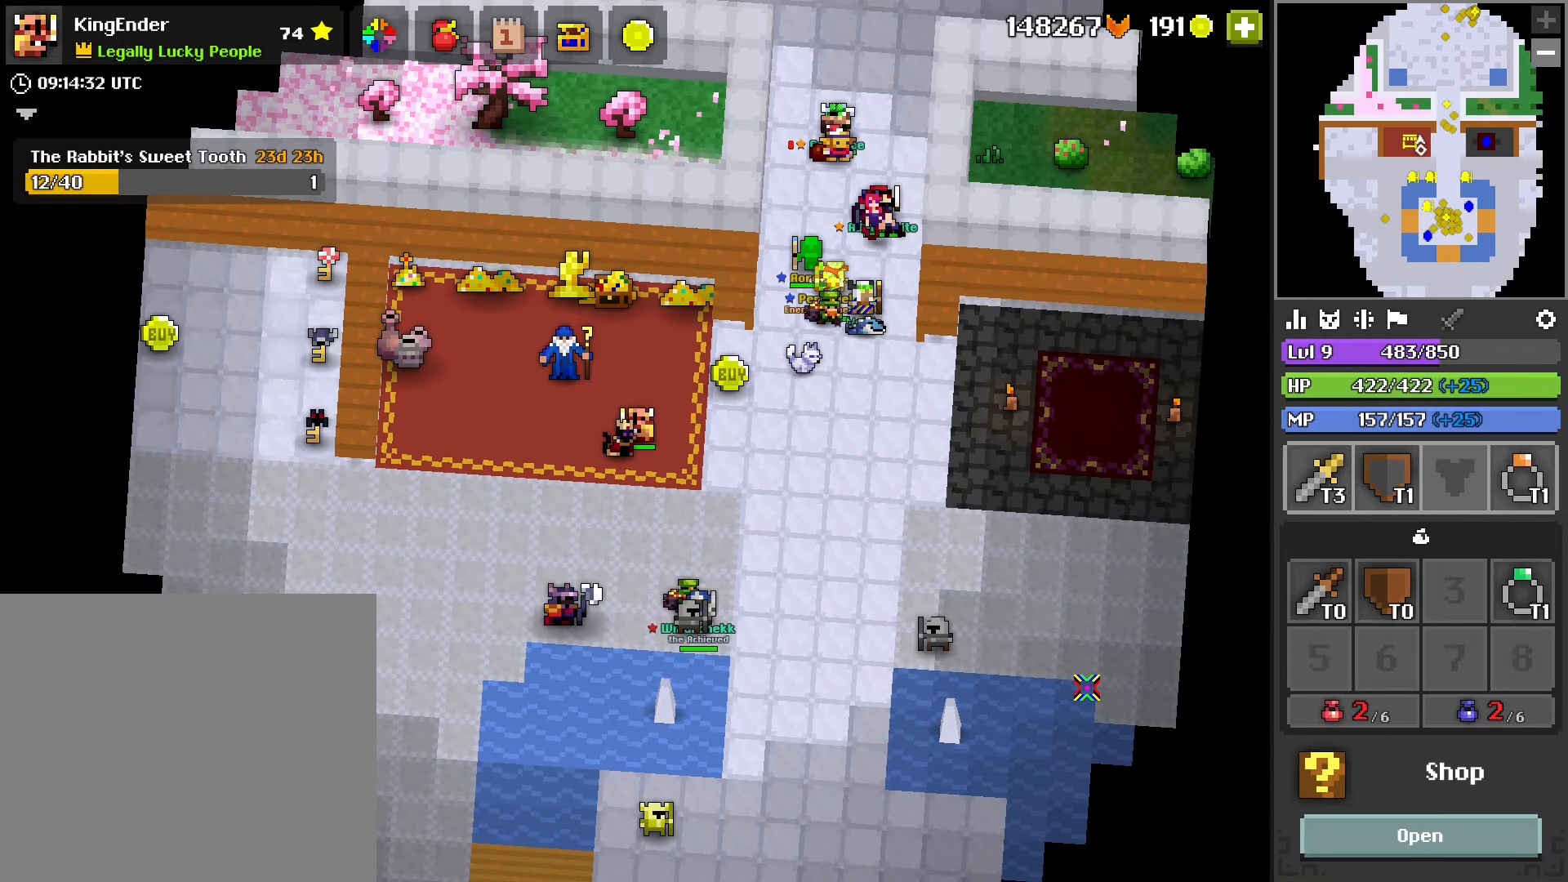
Gameplay with a controller (PlayStation layout); each line is a JSON object with the inputs held at the frame after it. "events" lists button and stick changes between this image and that frame as [ms after this image, input, new state], when the widget could be followed in between.
{"buttons": [], "left_stick": "center", "right_stick": "center", "events": [[150, "right_stick", "up"], [416, "right_stick", "center"]]}
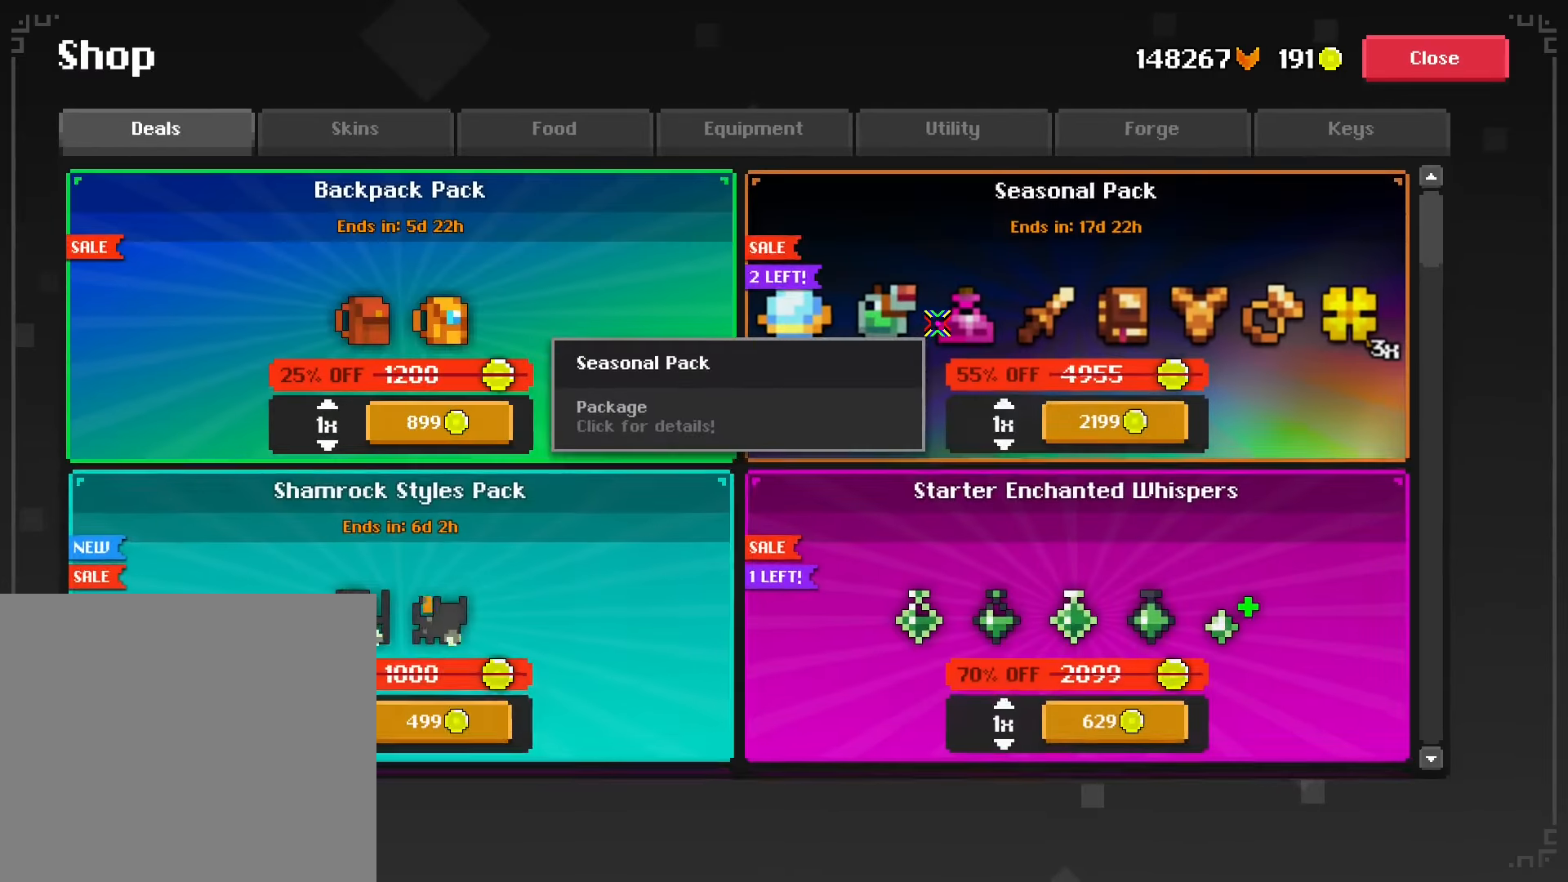
{"buttons": [], "left_stick": "center", "right_stick": "center", "events": [[200, "right_stick", "up"], [350, "right_stick", "center"]]}
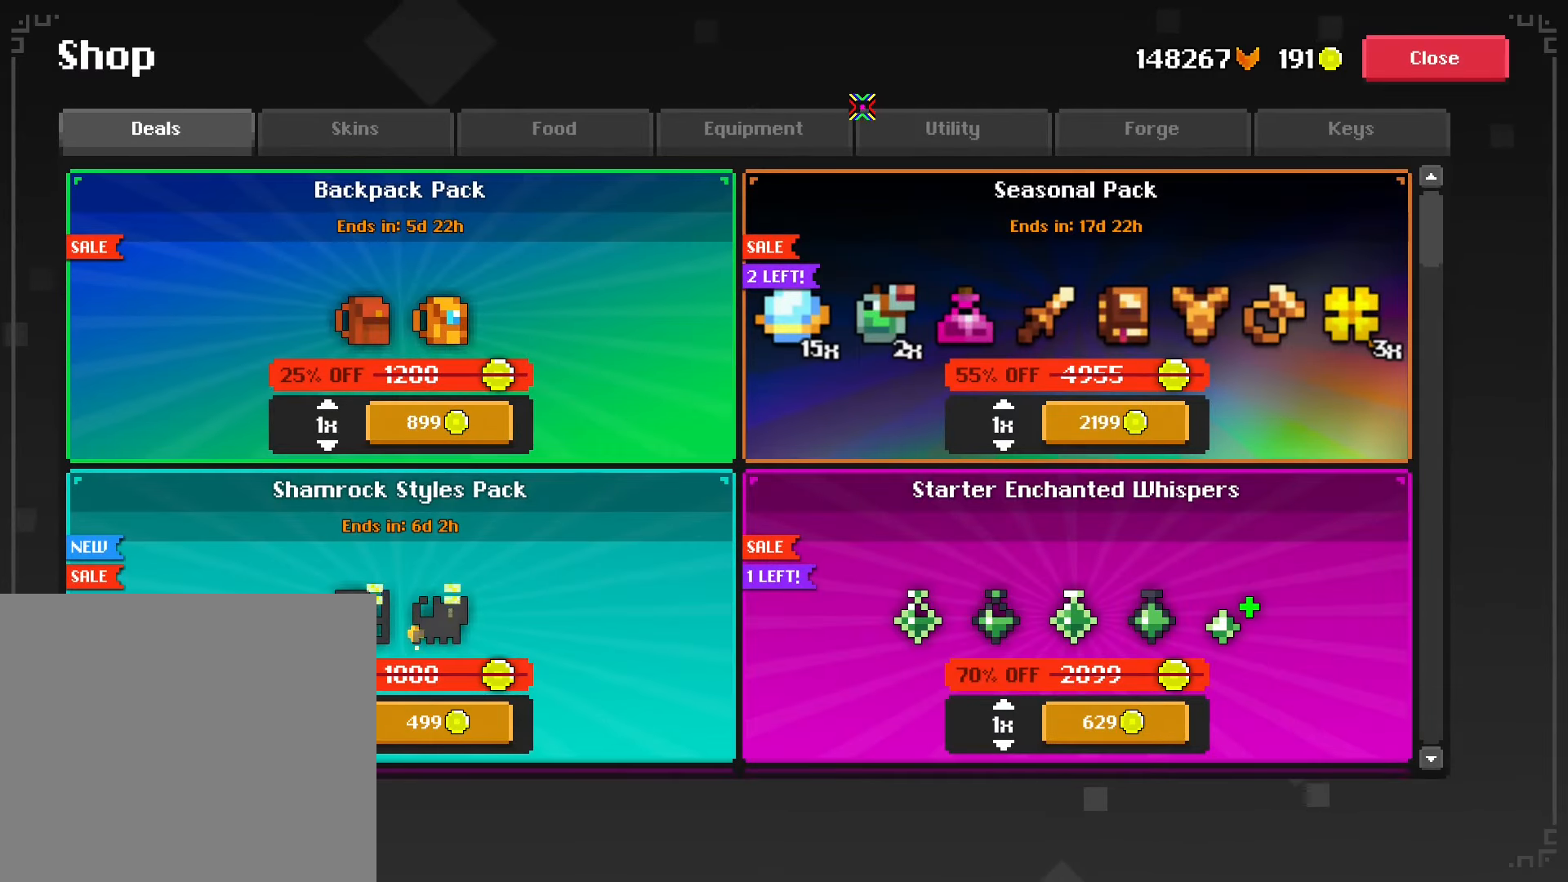
{"buttons": [], "left_stick": "center", "right_stick": "left", "events": [[100, "right_stick", "down"], [250, "right_stick", "center"], [316, "right_stick", "left"]]}
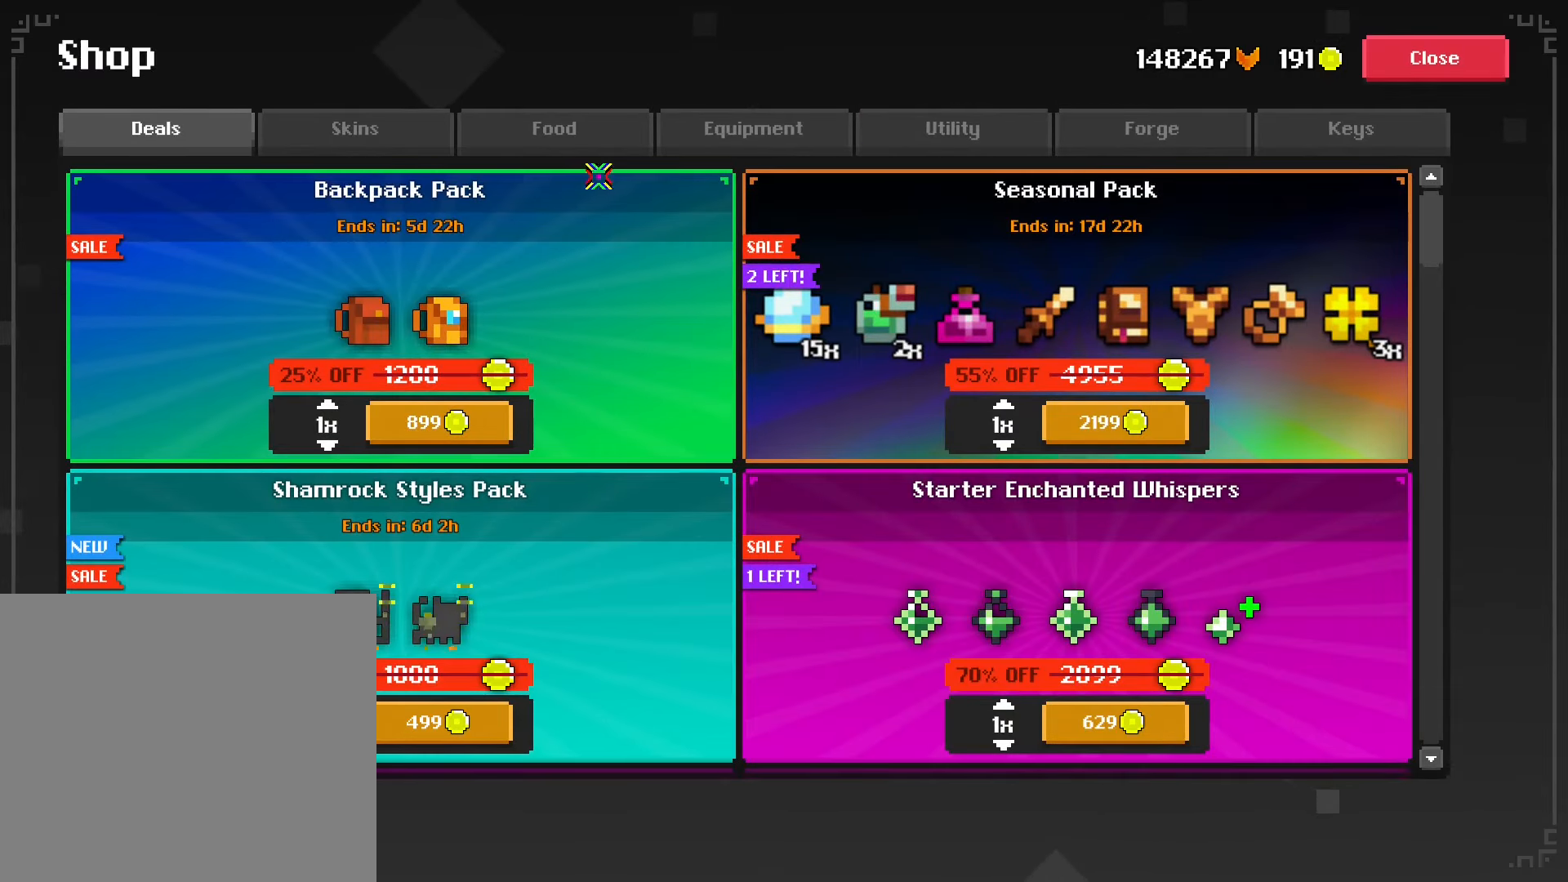
{"buttons": ["R2"], "left_stick": "center", "right_stick": "center", "events": [[150, "right_stick", "center"], [450, "R2", "down"]]}
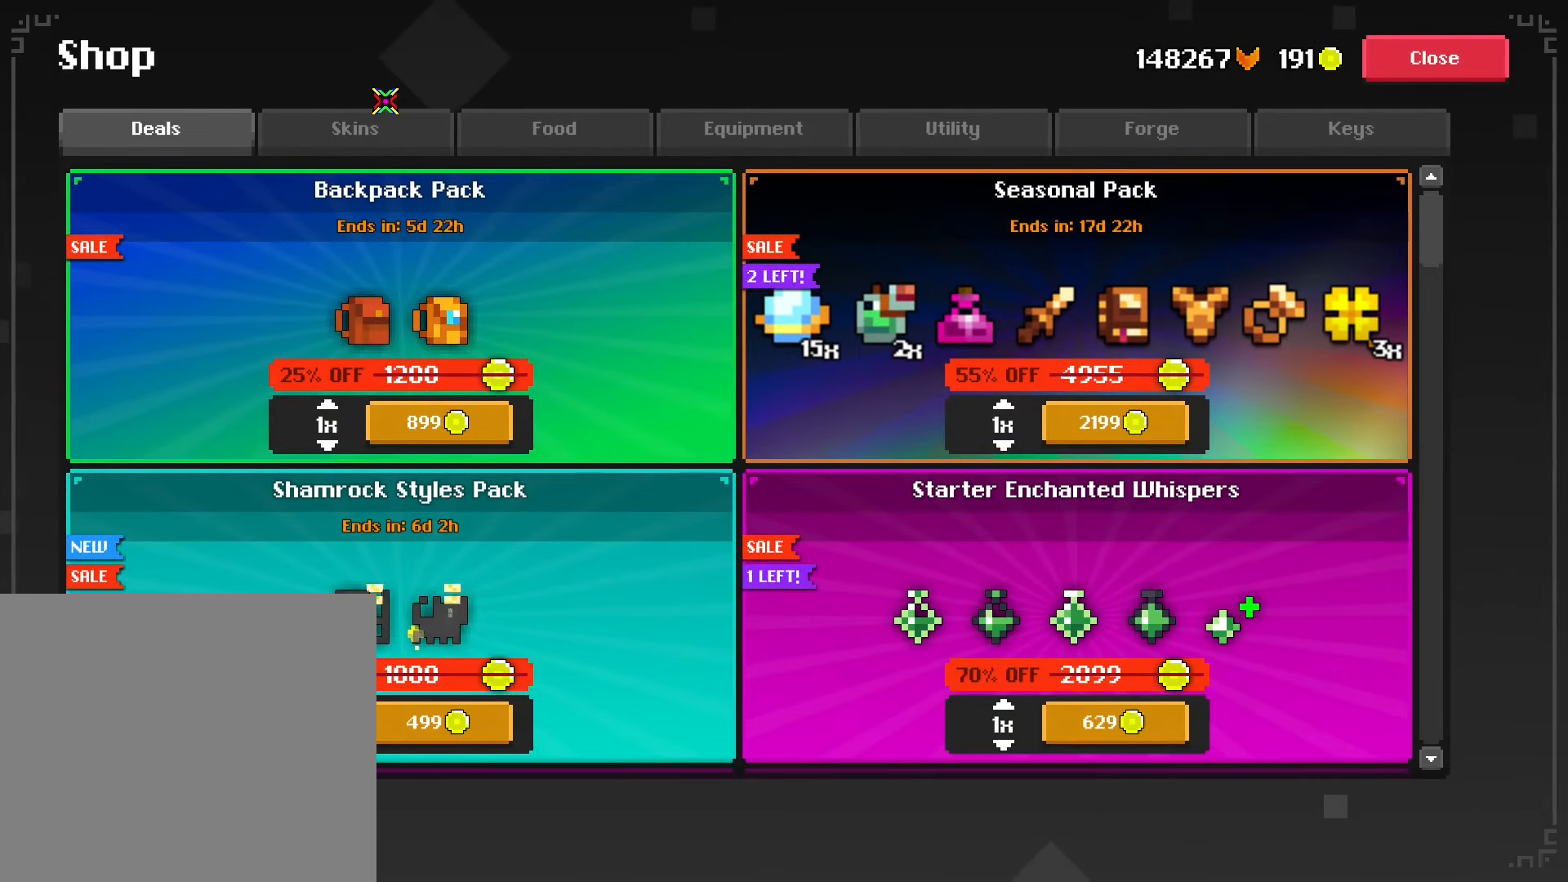
{"buttons": [], "left_stick": "center", "right_stick": "center", "events": [[100, "R2", "up"], [166, "right_stick", "down"], [266, "right_stick", "center"], [283, "R2", "down"], [433, "R2", "up"]]}
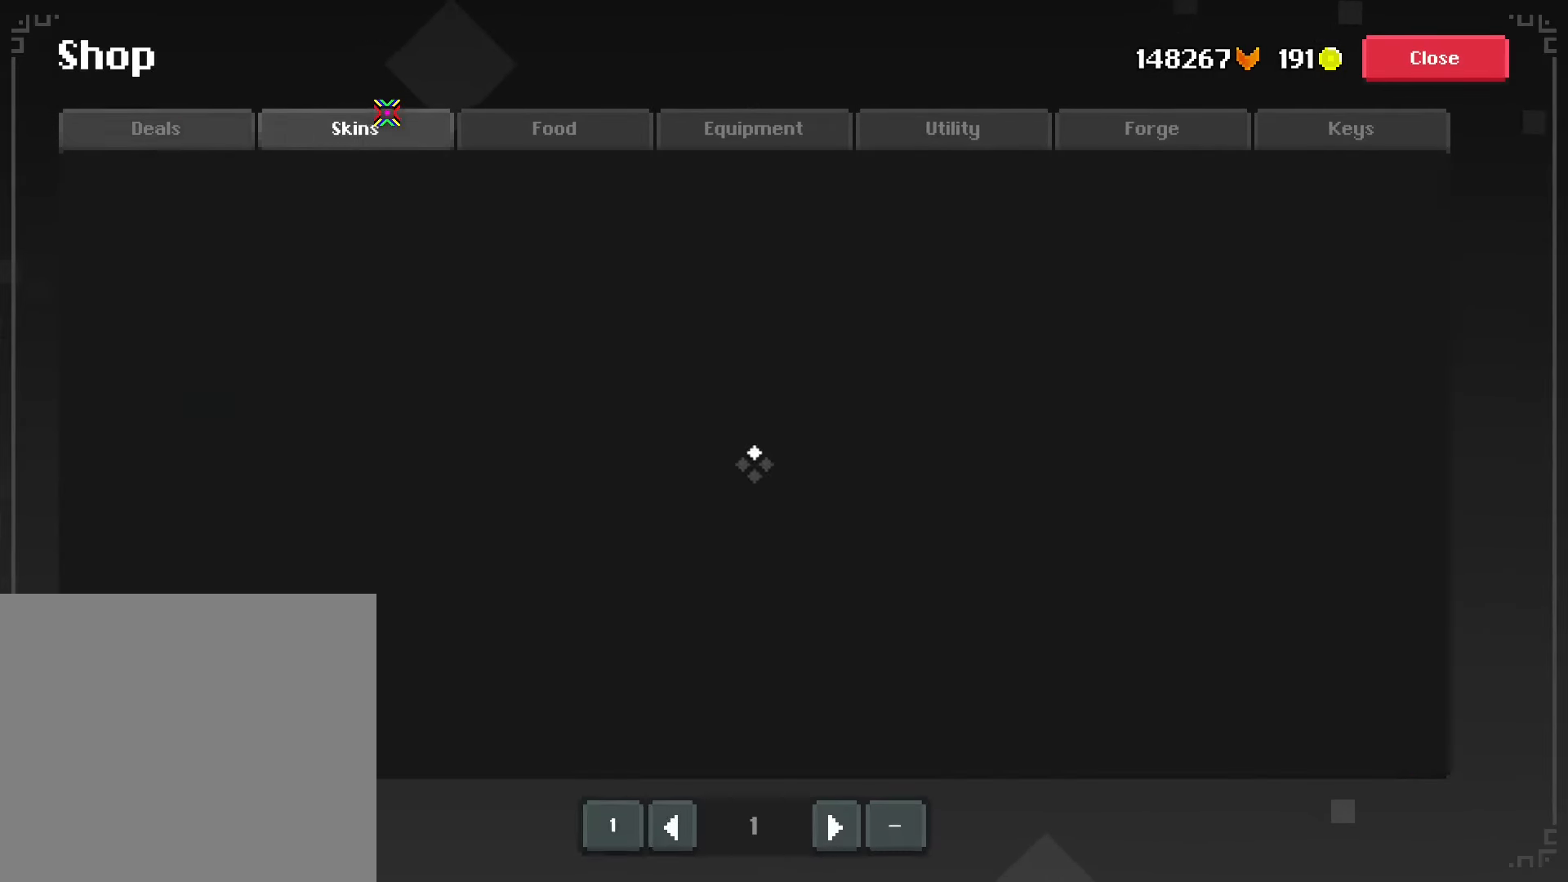
{"buttons": [], "left_stick": "center", "right_stick": "right", "events": [[33, "right_stick", "down-right"], [166, "right_stick", "right"], [300, "right_stick", "center"], [500, "right_stick", "right"]]}
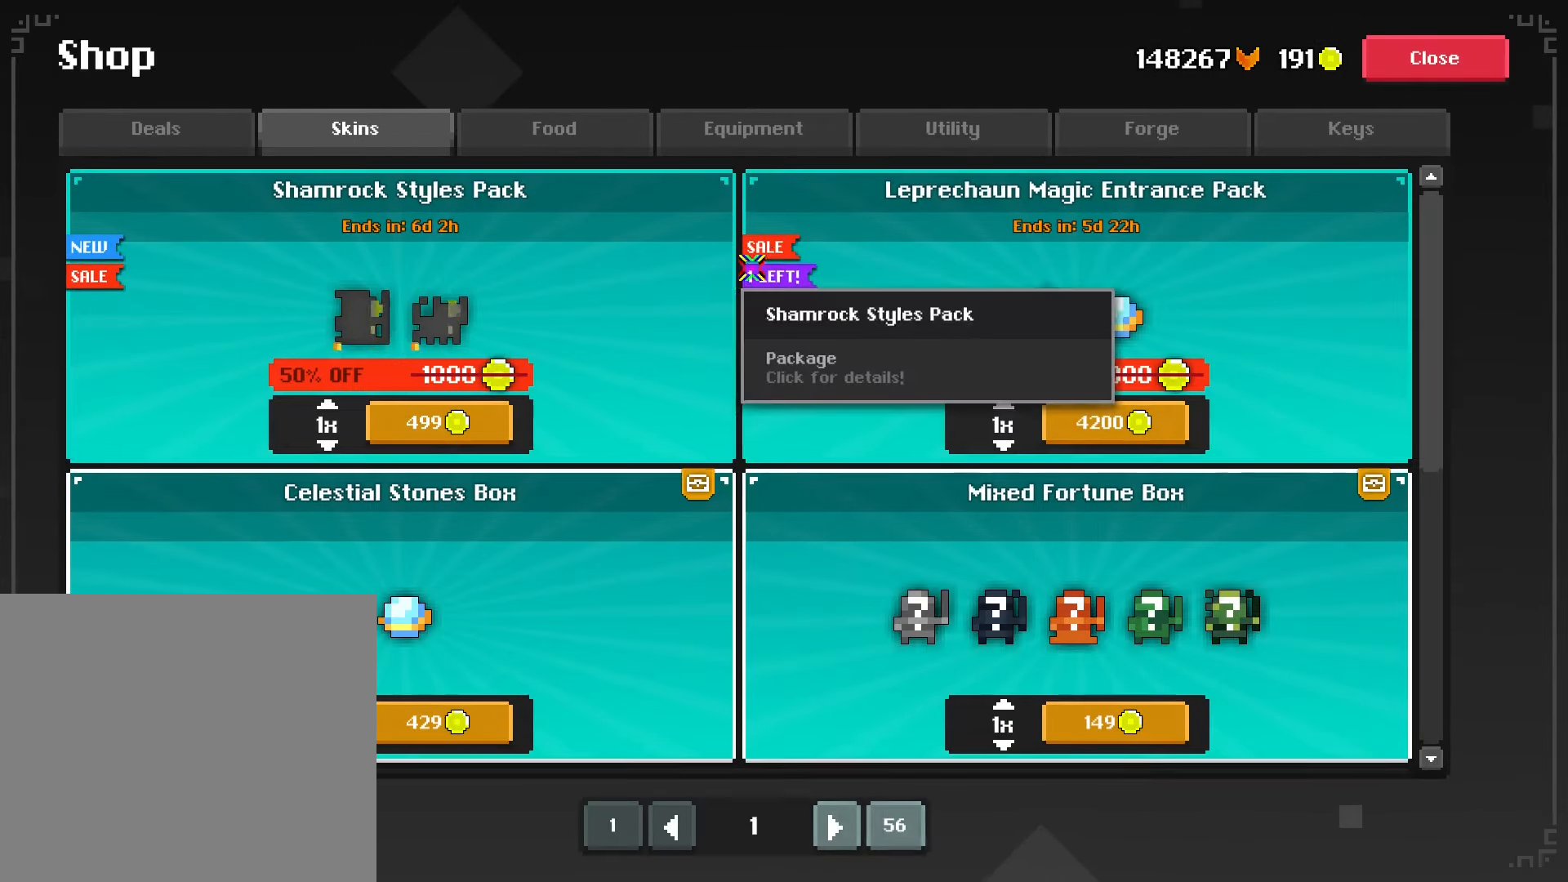
{"buttons": ["R2"], "left_stick": "center", "right_stick": "center", "events": [[183, "right_stick", "center"], [450, "R2", "down"]]}
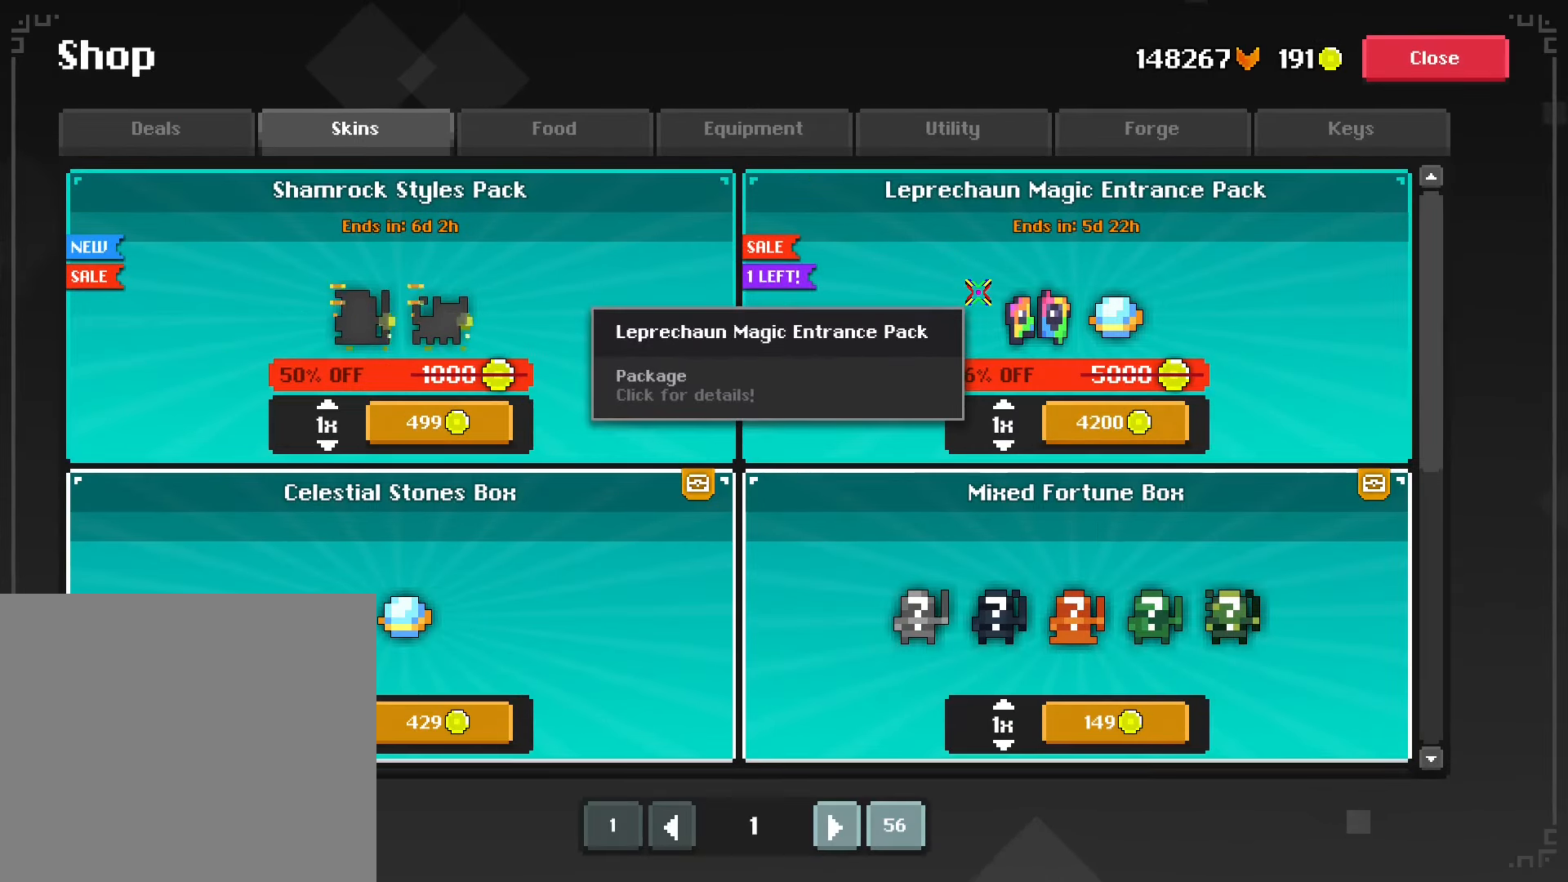
{"buttons": [], "left_stick": "center", "right_stick": "left", "events": [[83, "R2", "up"], [417, "right_stick", "down-left"], [467, "right_stick", "left"]]}
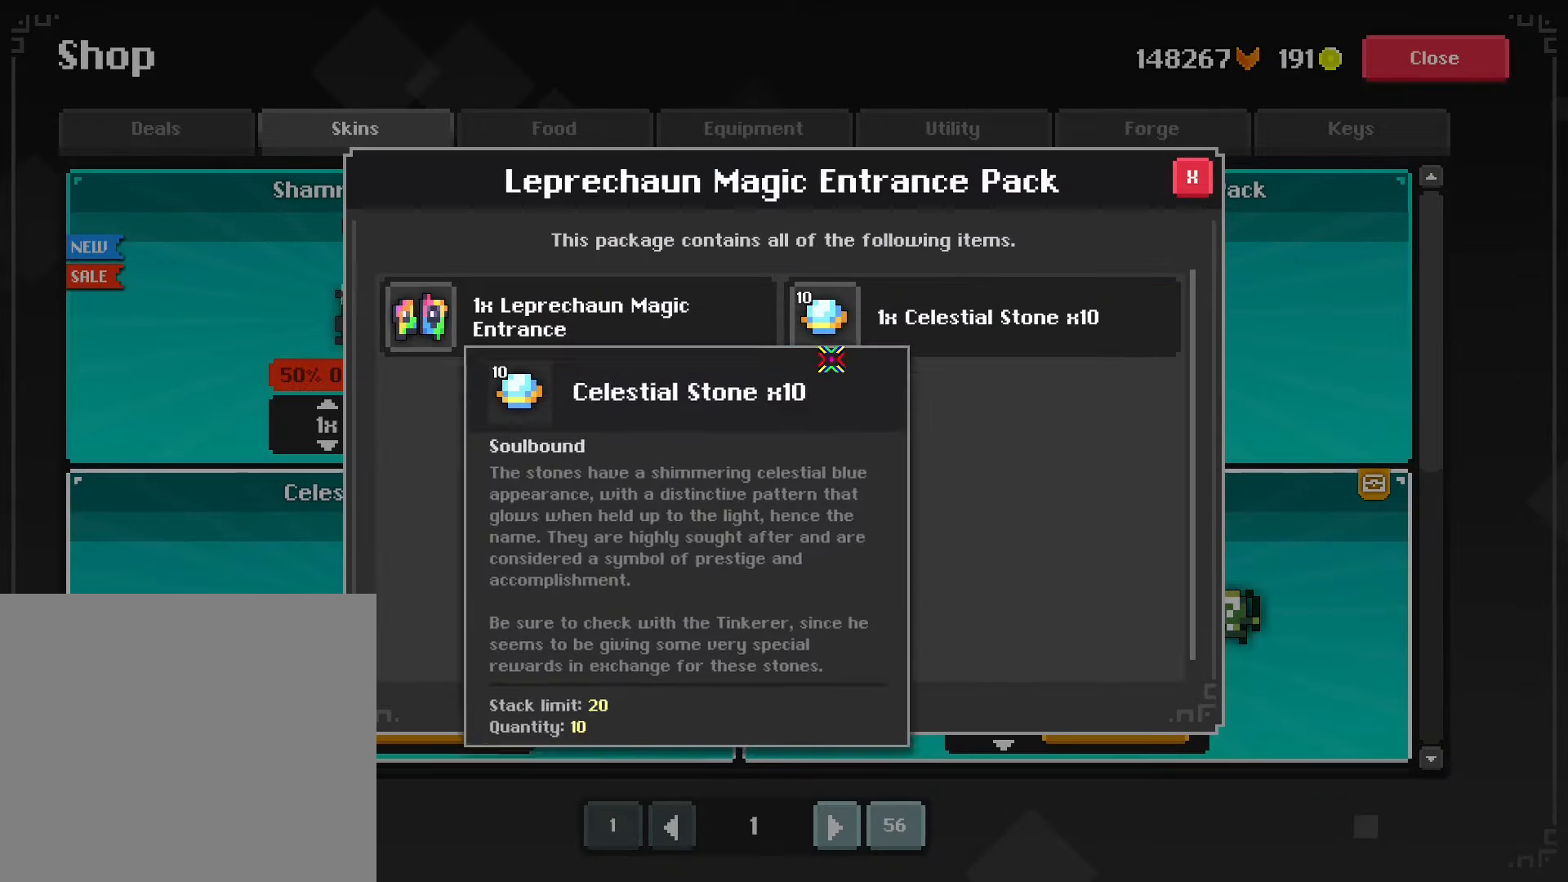
{"buttons": [], "left_stick": "center", "right_stick": "down-right", "events": [[233, "right_stick", "up-left"], [383, "right_stick", "up-right"], [467, "right_stick", "down-right"]]}
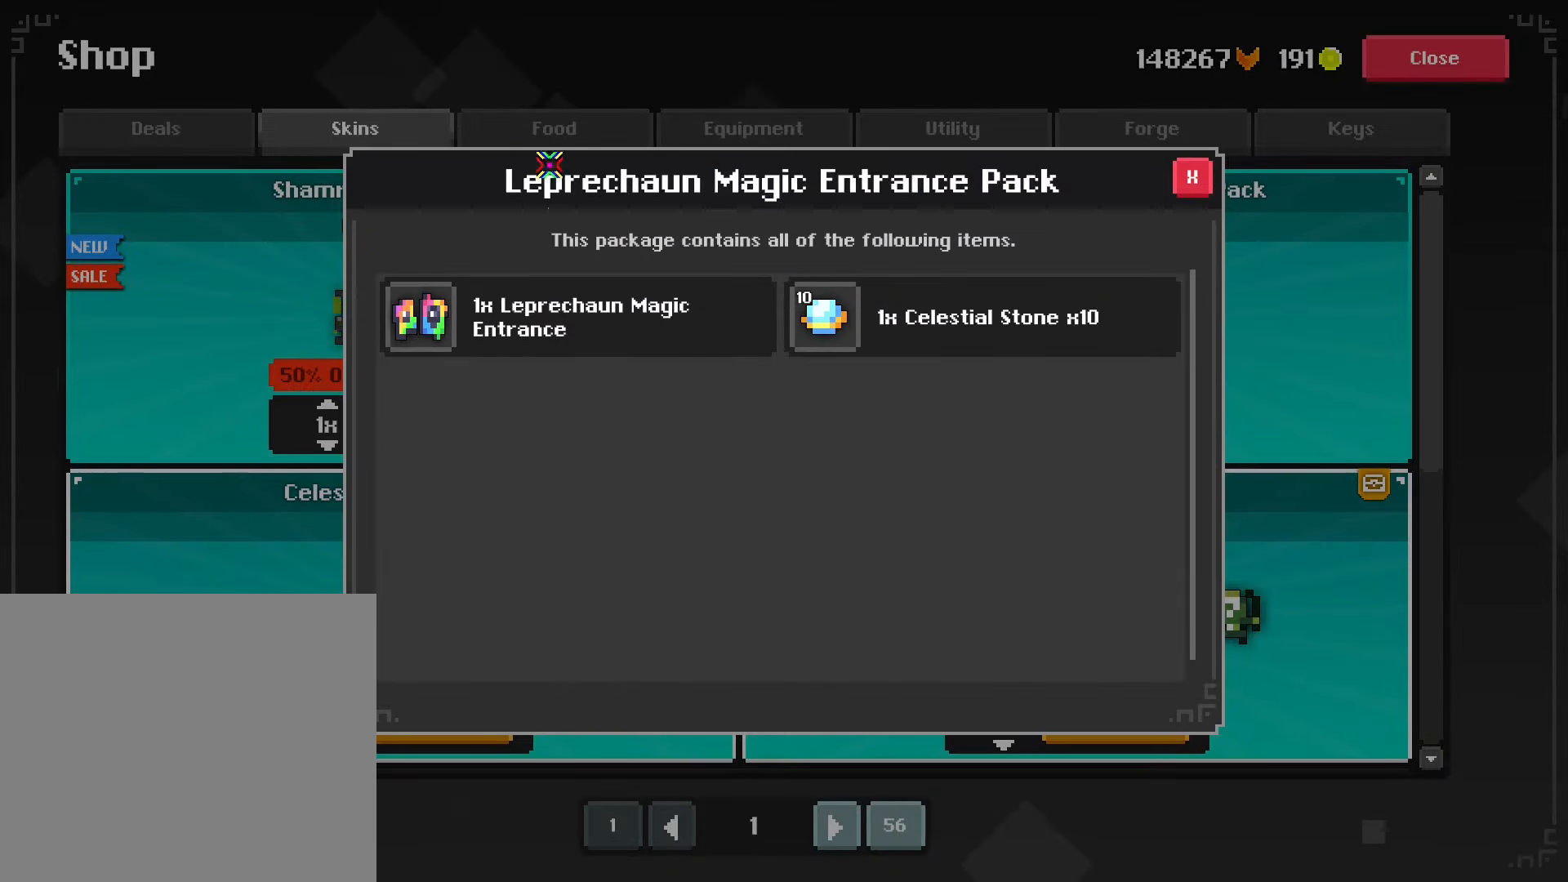
{"buttons": [], "left_stick": "center", "right_stick": "down-left", "events": [[83, "right_stick", "down-left"], [217, "right_stick", "up-right"], [333, "right_stick", "down-right"], [433, "right_stick", "down-left"]]}
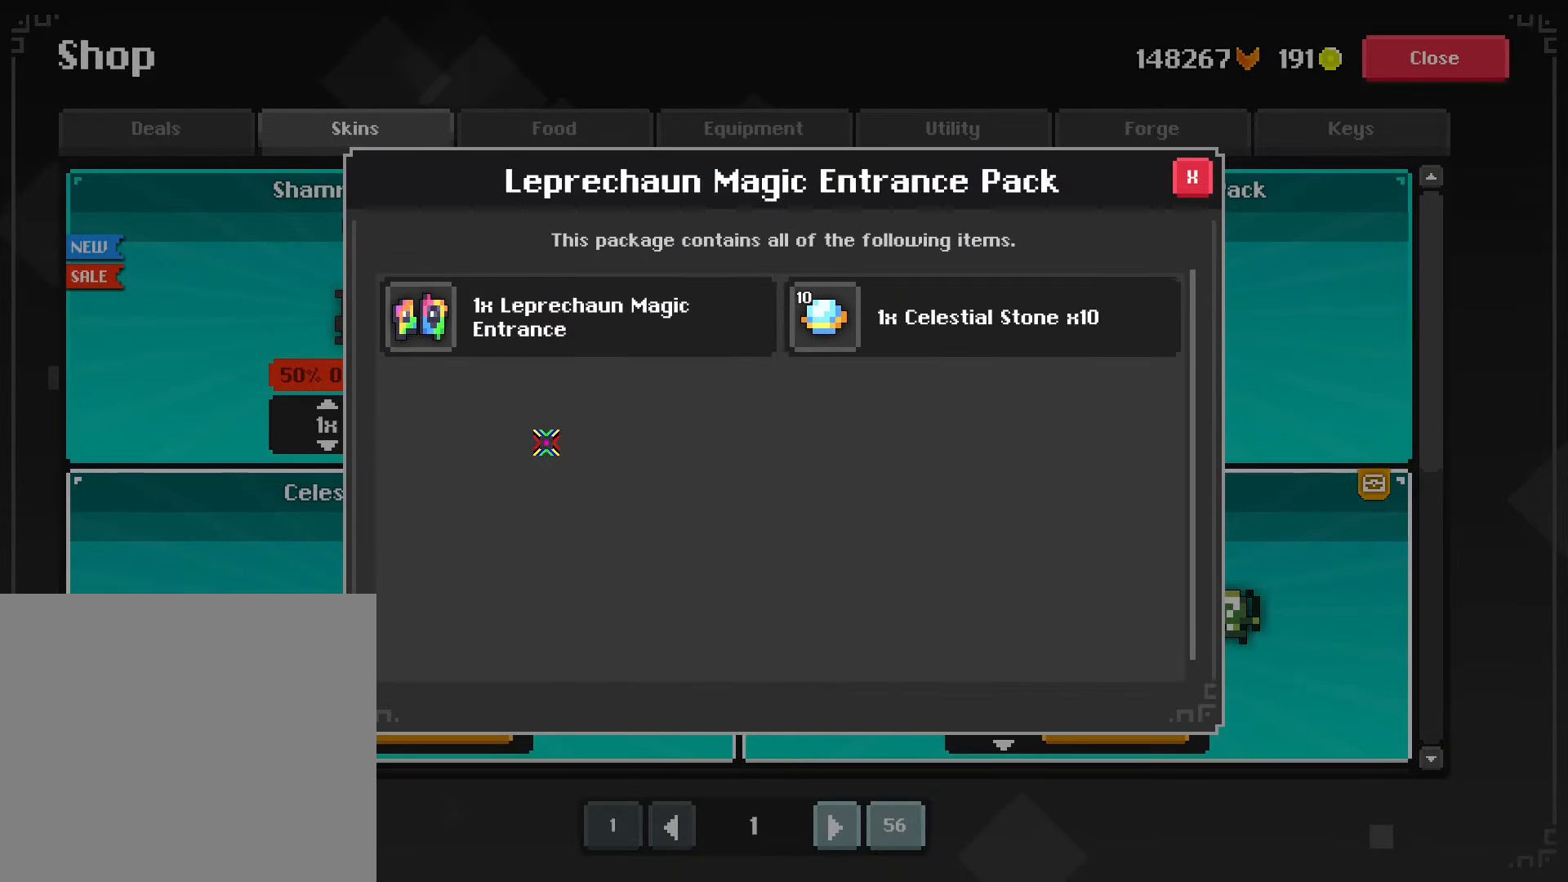
{"buttons": [], "left_stick": "center", "right_stick": "up", "events": [[17, "right_stick", "up-left"], [117, "right_stick", "up-right"], [183, "right_stick", "down-right"], [300, "right_stick", "down-left"], [400, "right_stick", "up"]]}
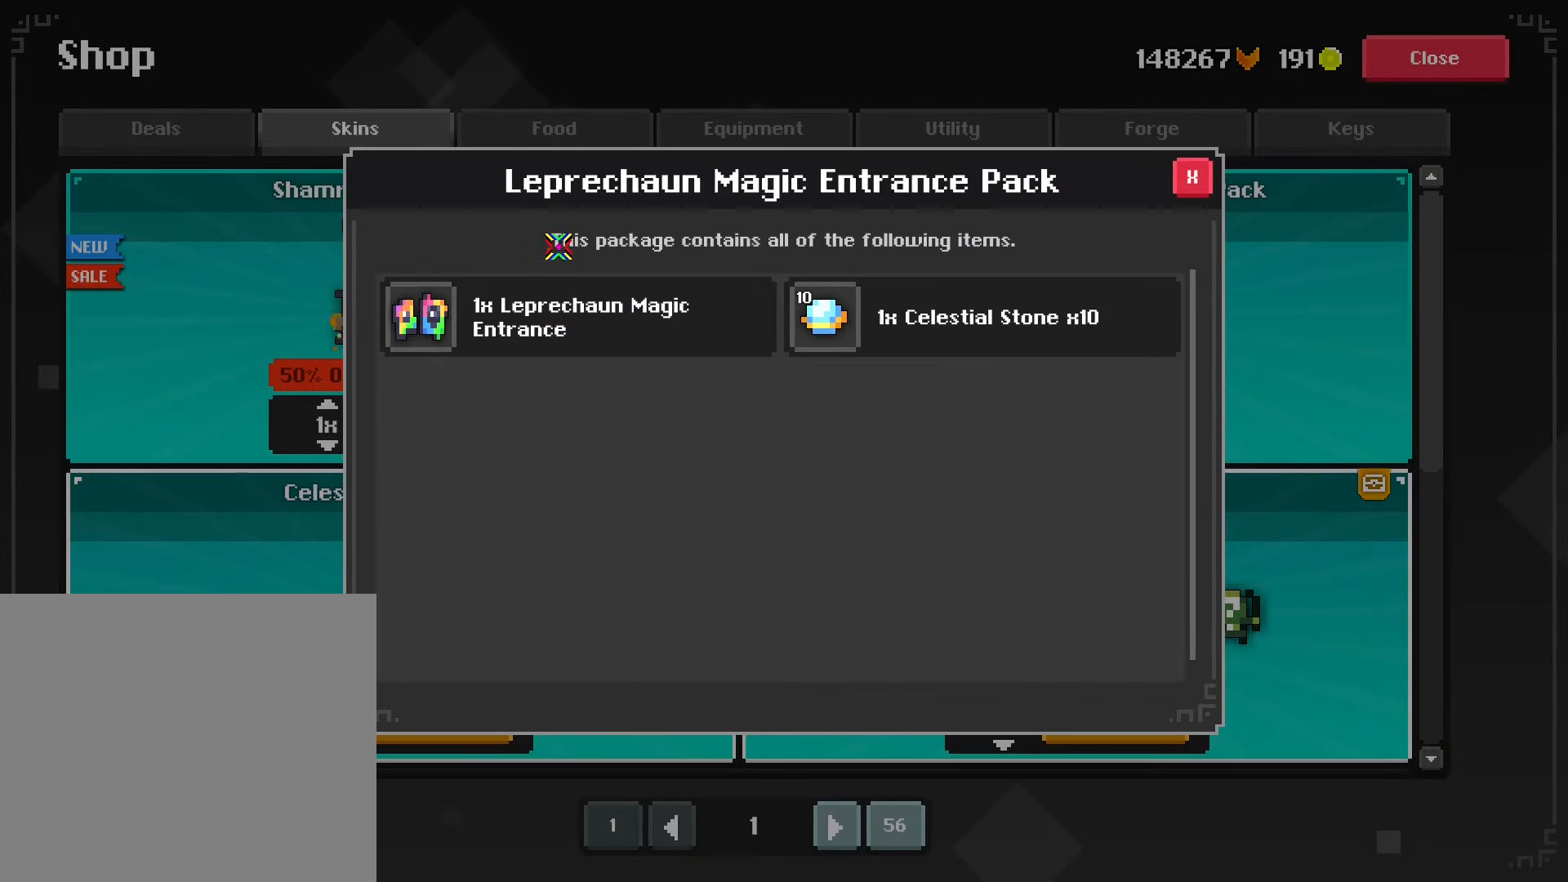
{"buttons": [], "left_stick": "center", "right_stick": "center", "events": [[33, "right_stick", "center"], [83, "right_stick", "down"], [167, "right_stick", "left"], [317, "right_stick", "center"]]}
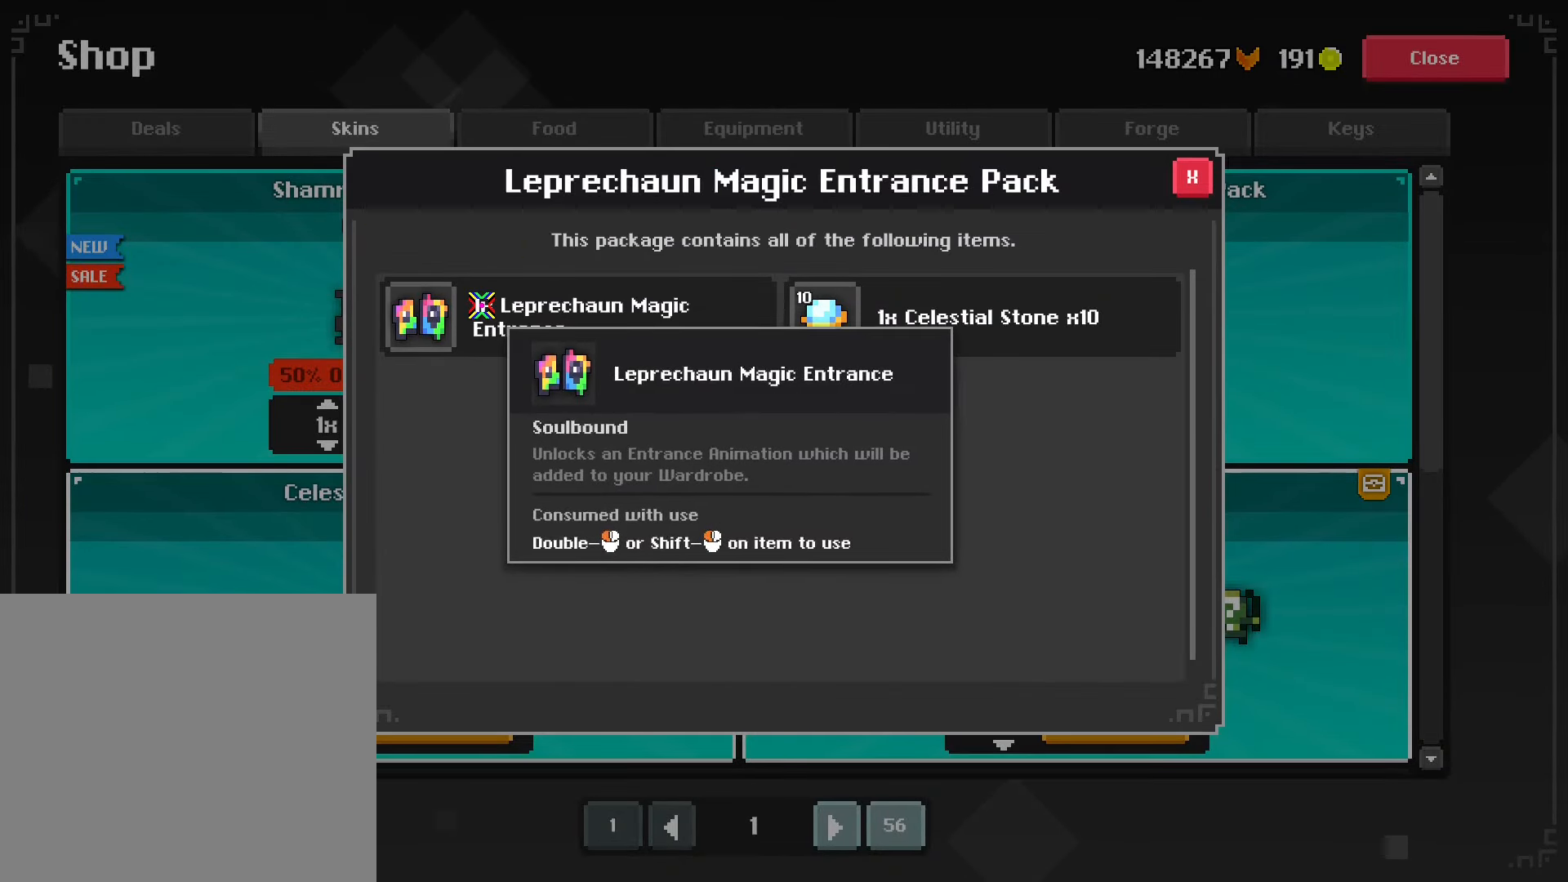
{"buttons": [], "left_stick": "center", "right_stick": "left", "events": [[150, "right_stick", "right"], [317, "right_stick", "center"], [417, "right_stick", "left"]]}
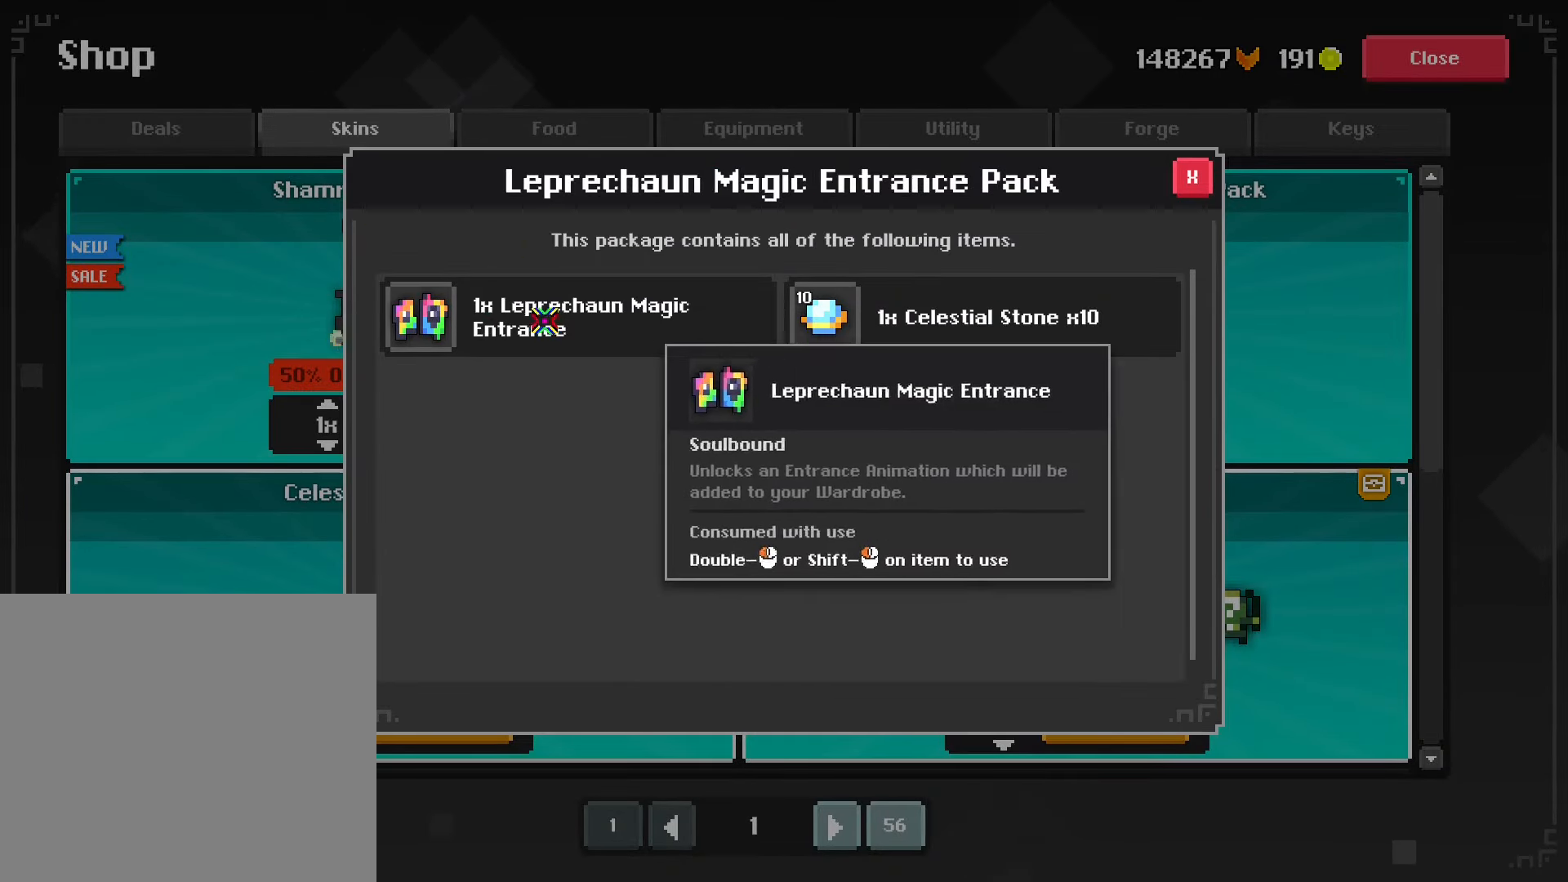
{"buttons": [], "left_stick": "center", "right_stick": "right", "events": [[150, "right_stick", "right"], [300, "right_stick", "left"], [450, "right_stick", "center"], [500, "right_stick", "right"]]}
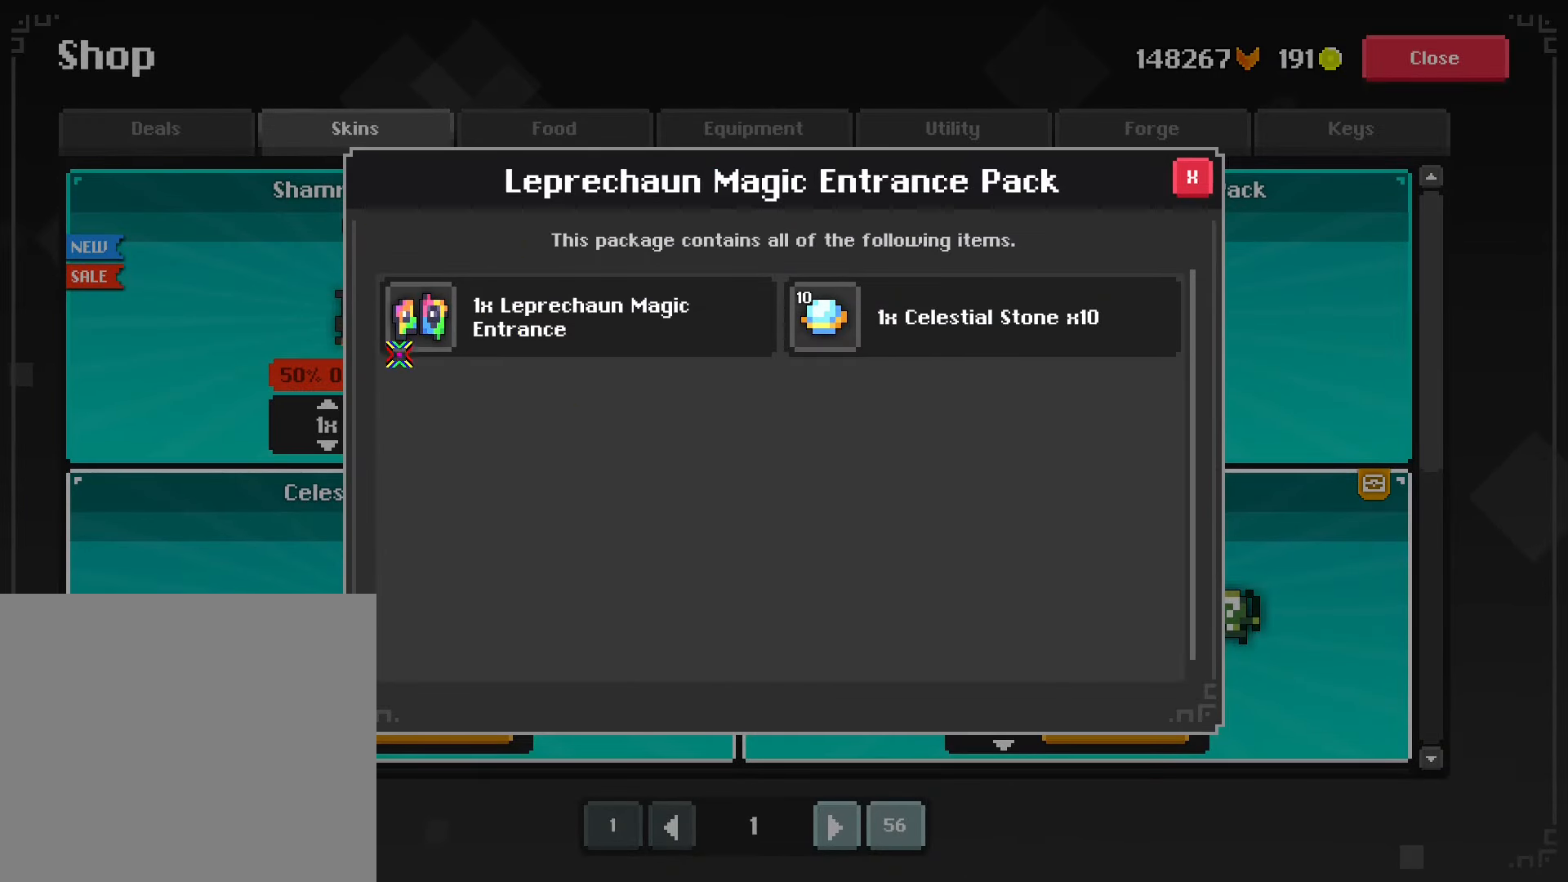
{"buttons": [], "left_stick": "center", "right_stick": "right", "events": [[200, "right_stick", "center"], [267, "right_stick", "left"], [400, "right_stick", "center"], [467, "right_stick", "right"]]}
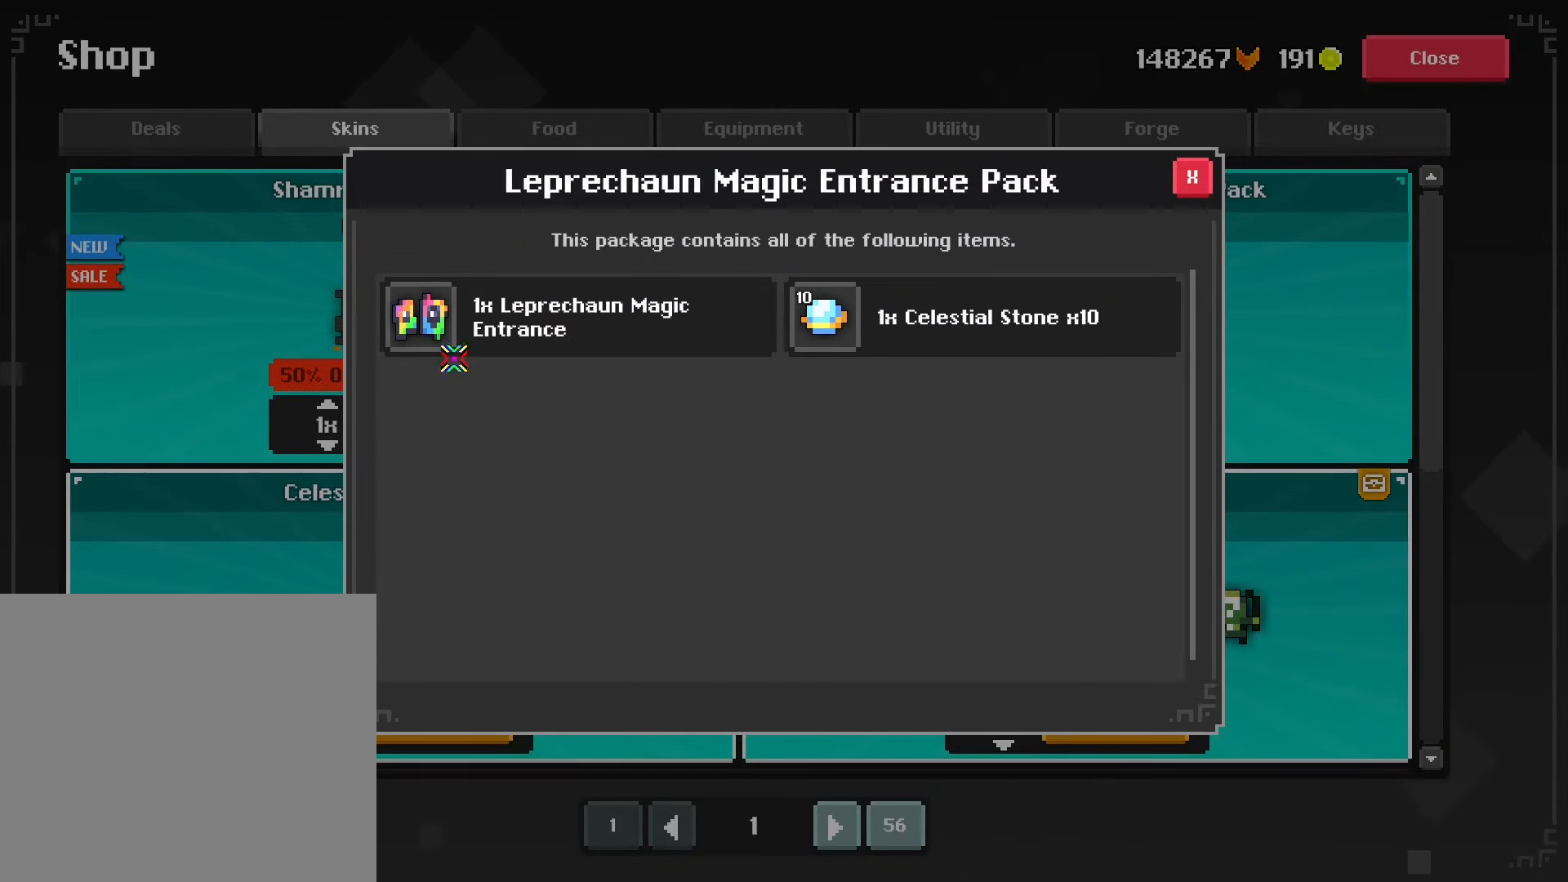
{"buttons": [], "left_stick": "center", "right_stick": "right", "events": [[217, "right_stick", "left"], [383, "right_stick", "center"], [450, "right_stick", "right"]]}
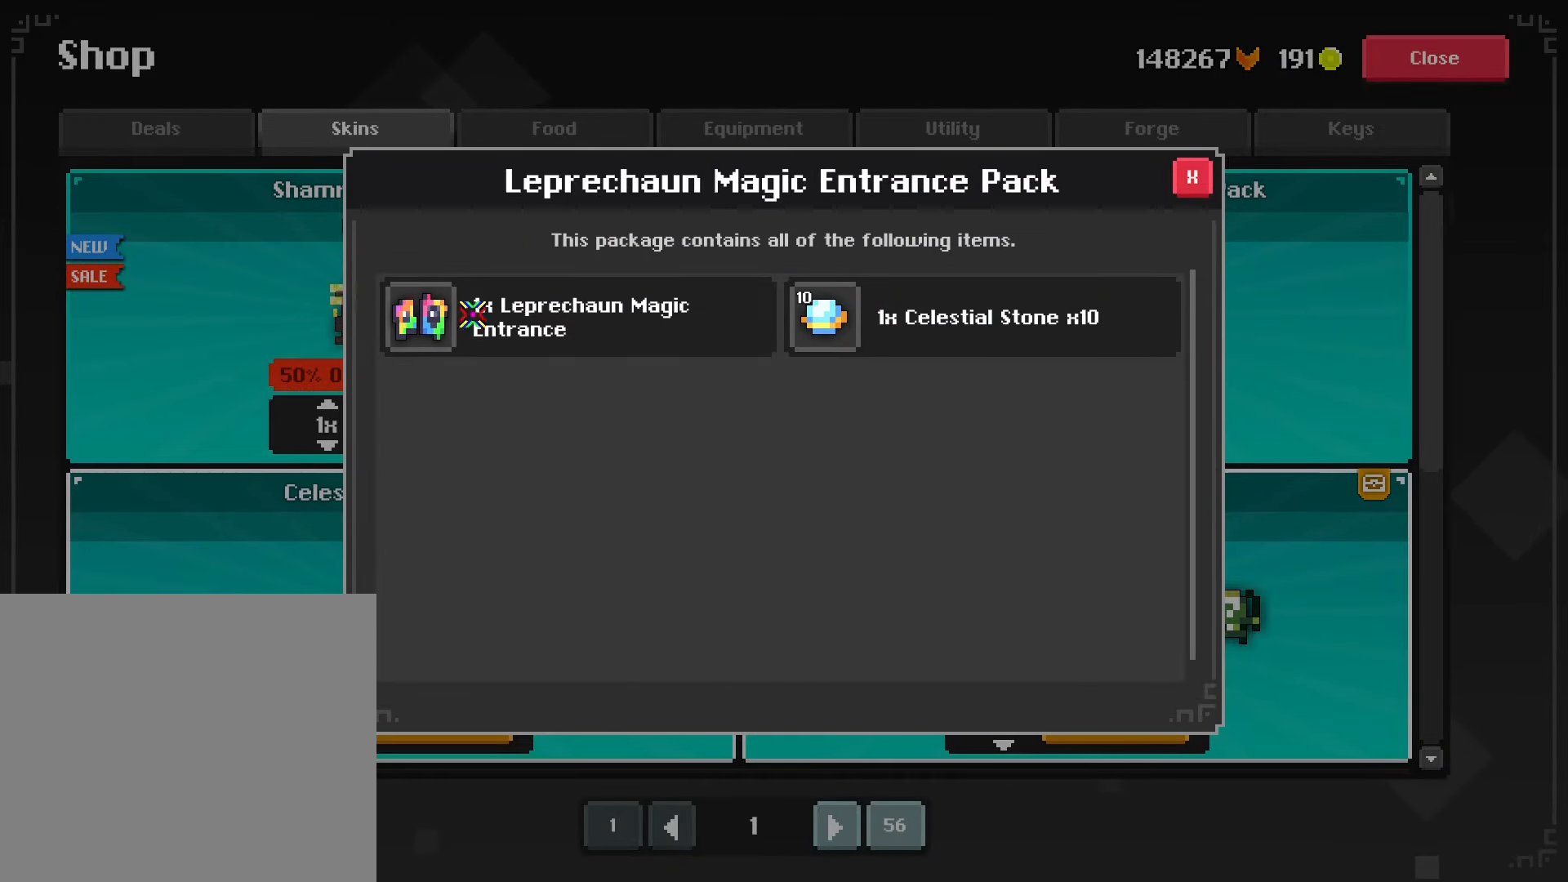
{"buttons": [], "left_stick": "center", "right_stick": "center", "events": [[100, "right_stick", "center"]]}
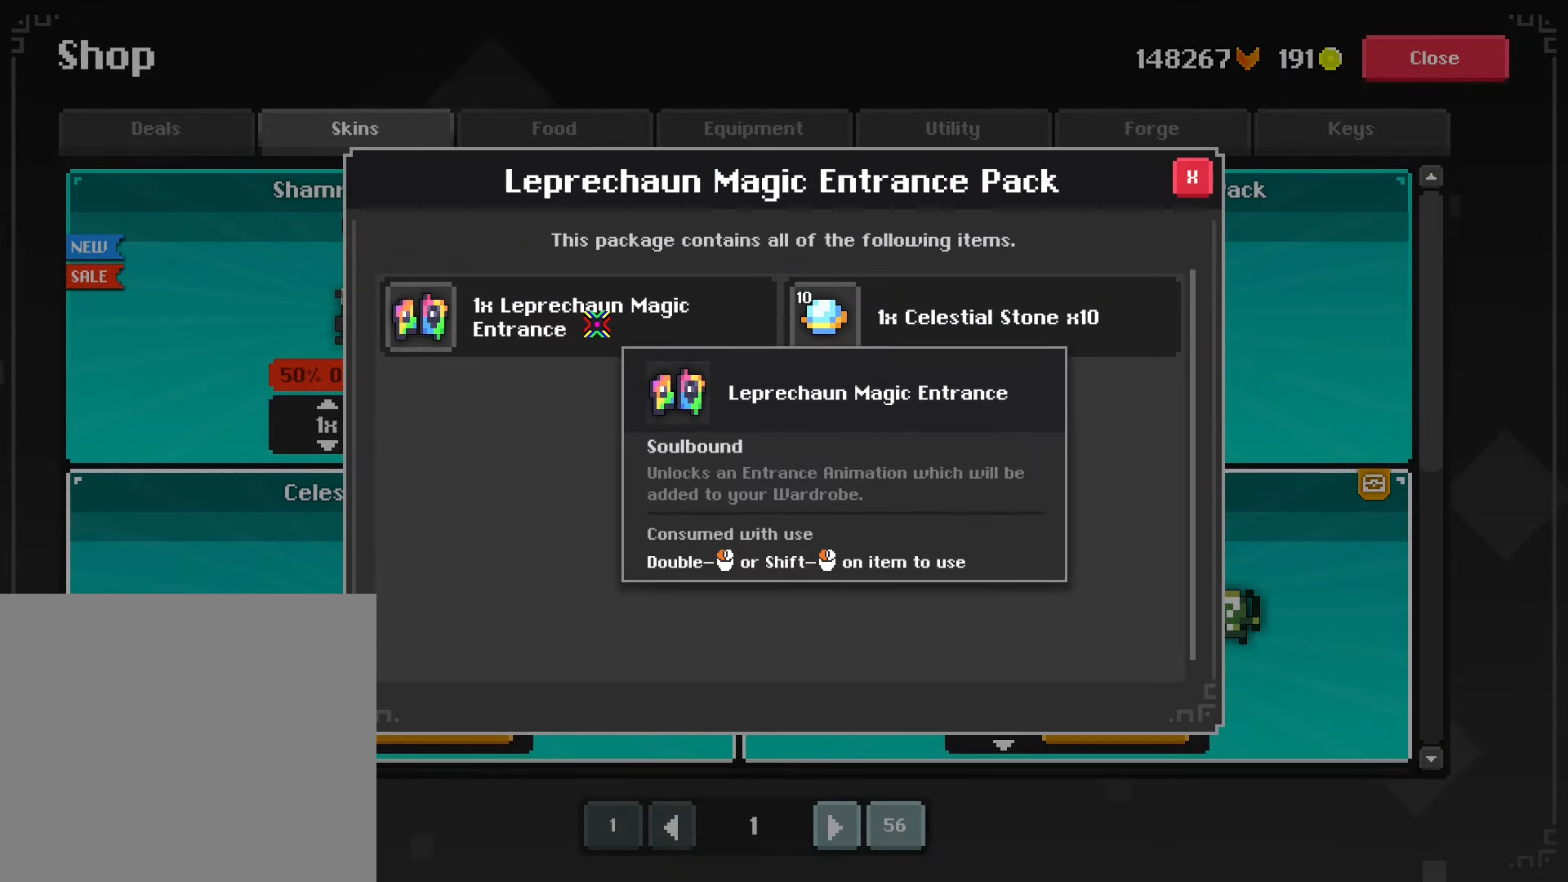
{"buttons": [], "left_stick": "center", "right_stick": "center", "events": []}
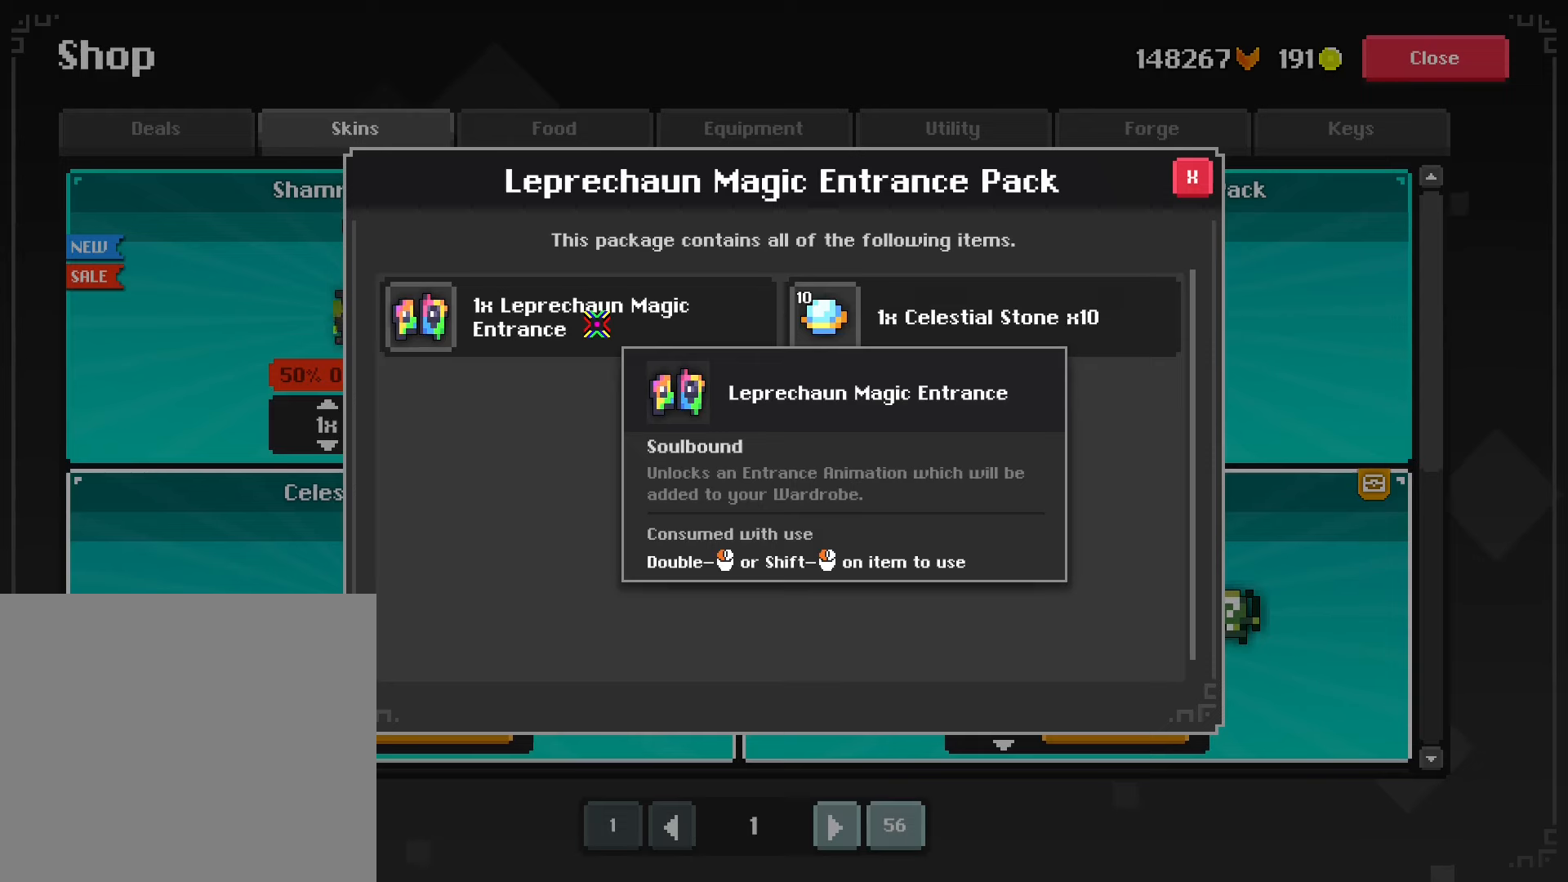
{"buttons": [], "left_stick": "center", "right_stick": "right", "events": [[266, "right_stick", "right"]]}
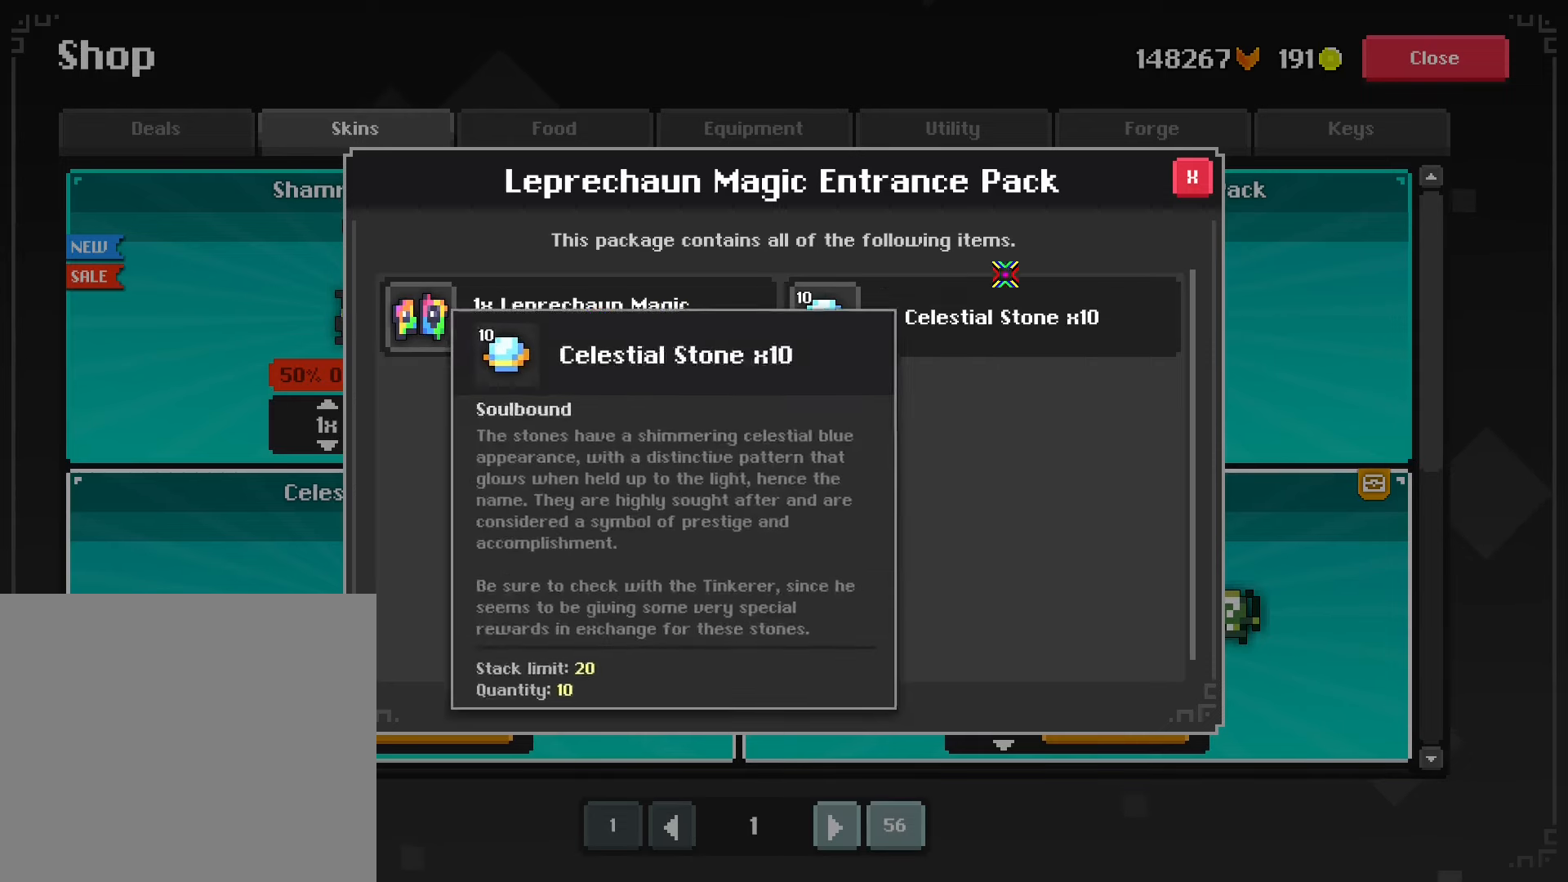
{"buttons": [], "left_stick": "center", "right_stick": "center", "events": [[150, "right_stick", "center"], [266, "right_stick", "up-left"], [366, "right_stick", "center"]]}
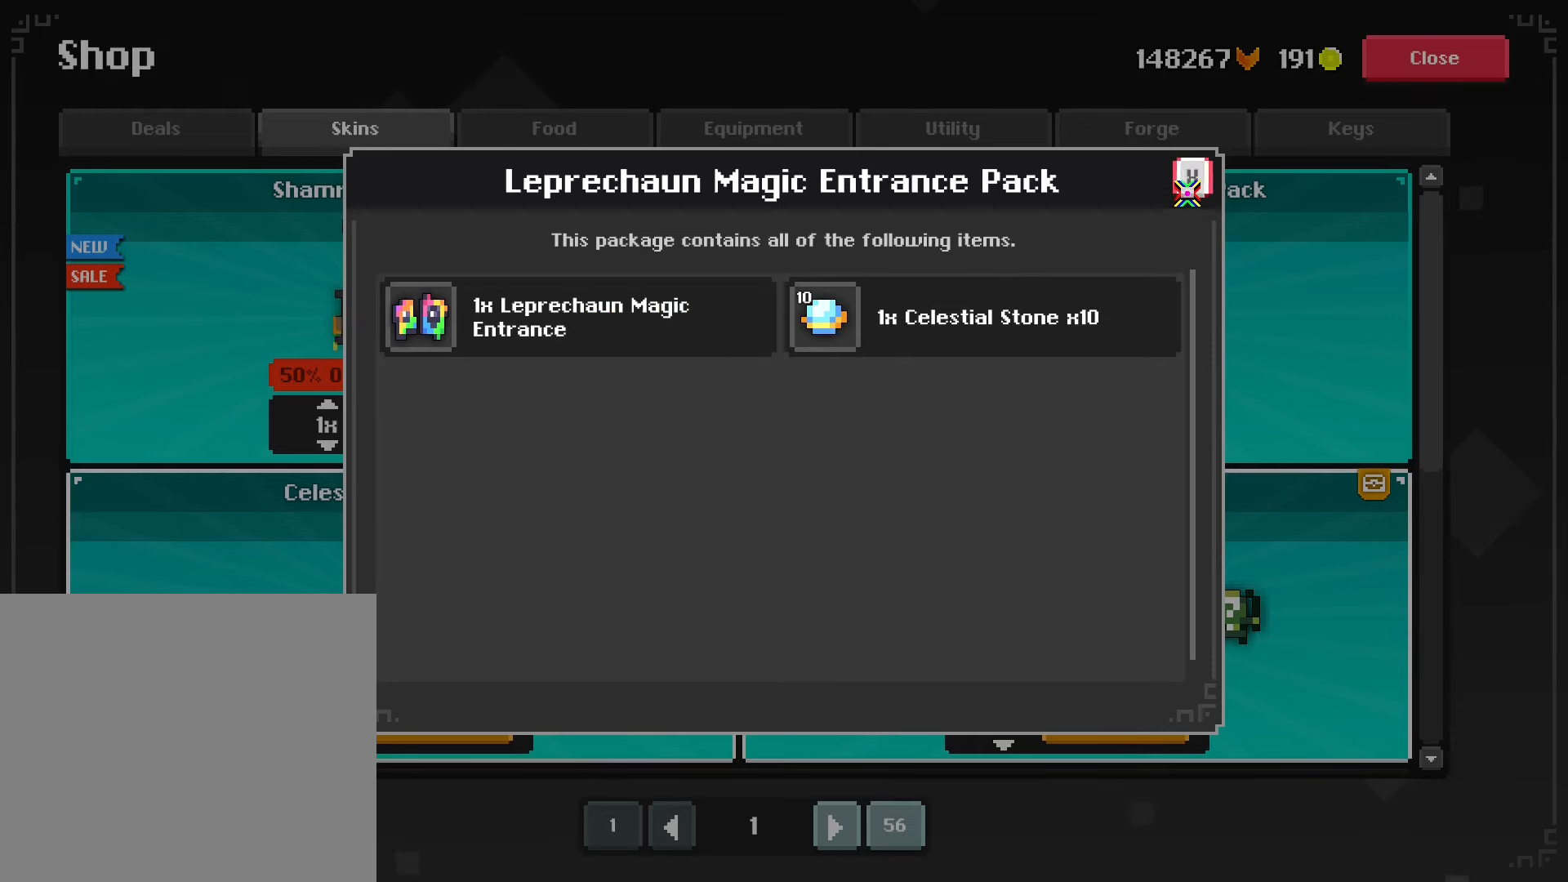
{"buttons": ["R2"], "left_stick": "center", "right_stick": "center", "events": [[16, "R2", "down"], [150, "R2", "up"], [200, "right_stick", "up-right"], [366, "right_stick", "center"], [500, "R2", "down"]]}
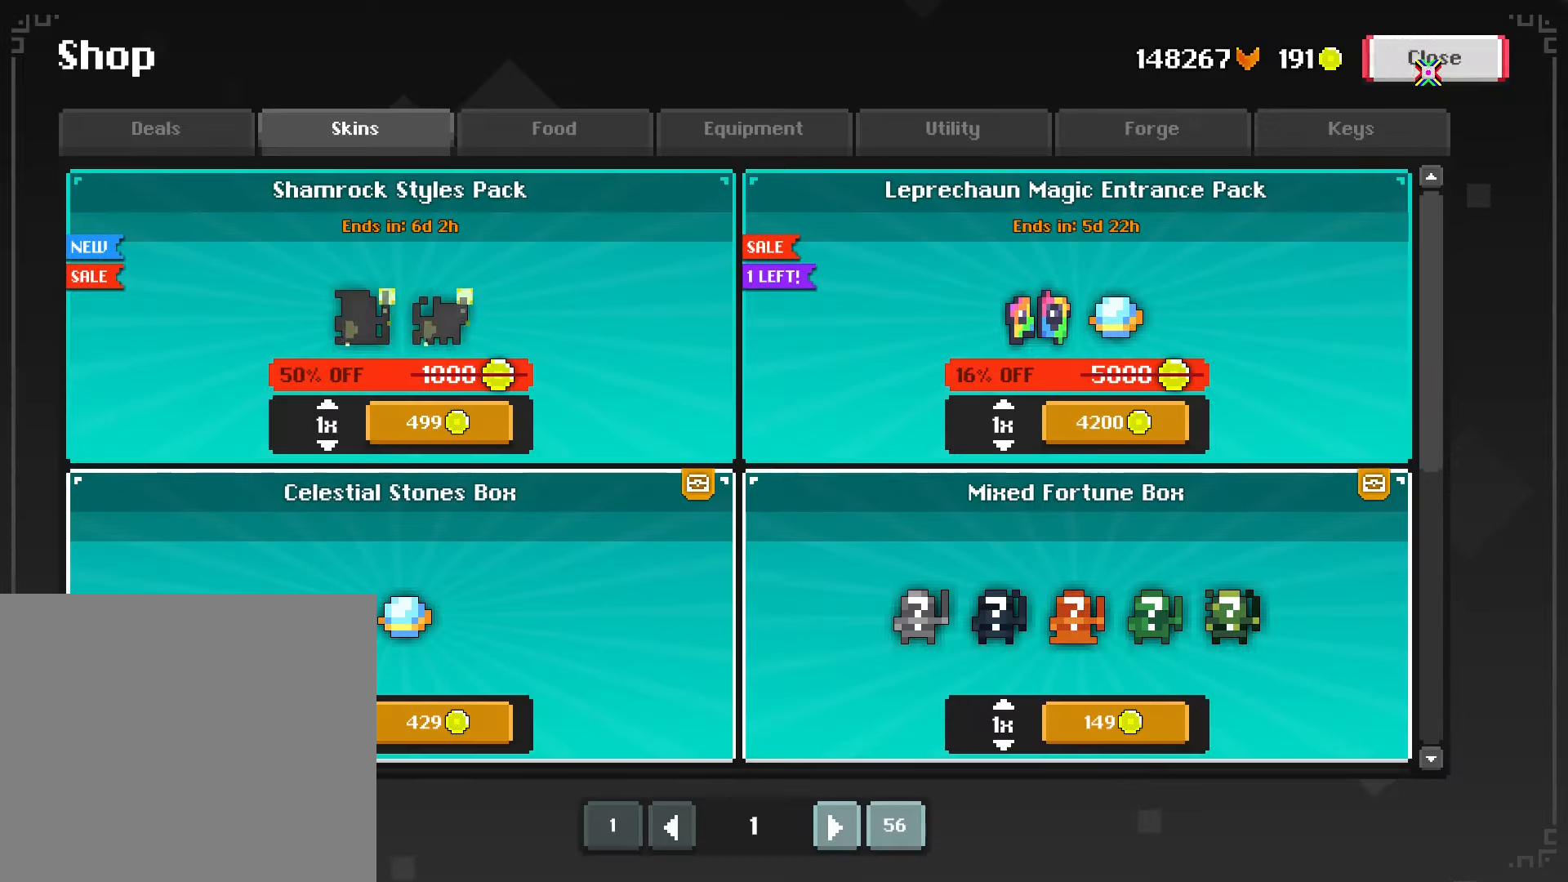
{"buttons": [], "left_stick": "right", "right_stick": "down-left", "events": [[116, "R2", "up"], [233, "left_stick", "down-right"], [300, "left_stick", "right"], [400, "right_stick", "down-left"]]}
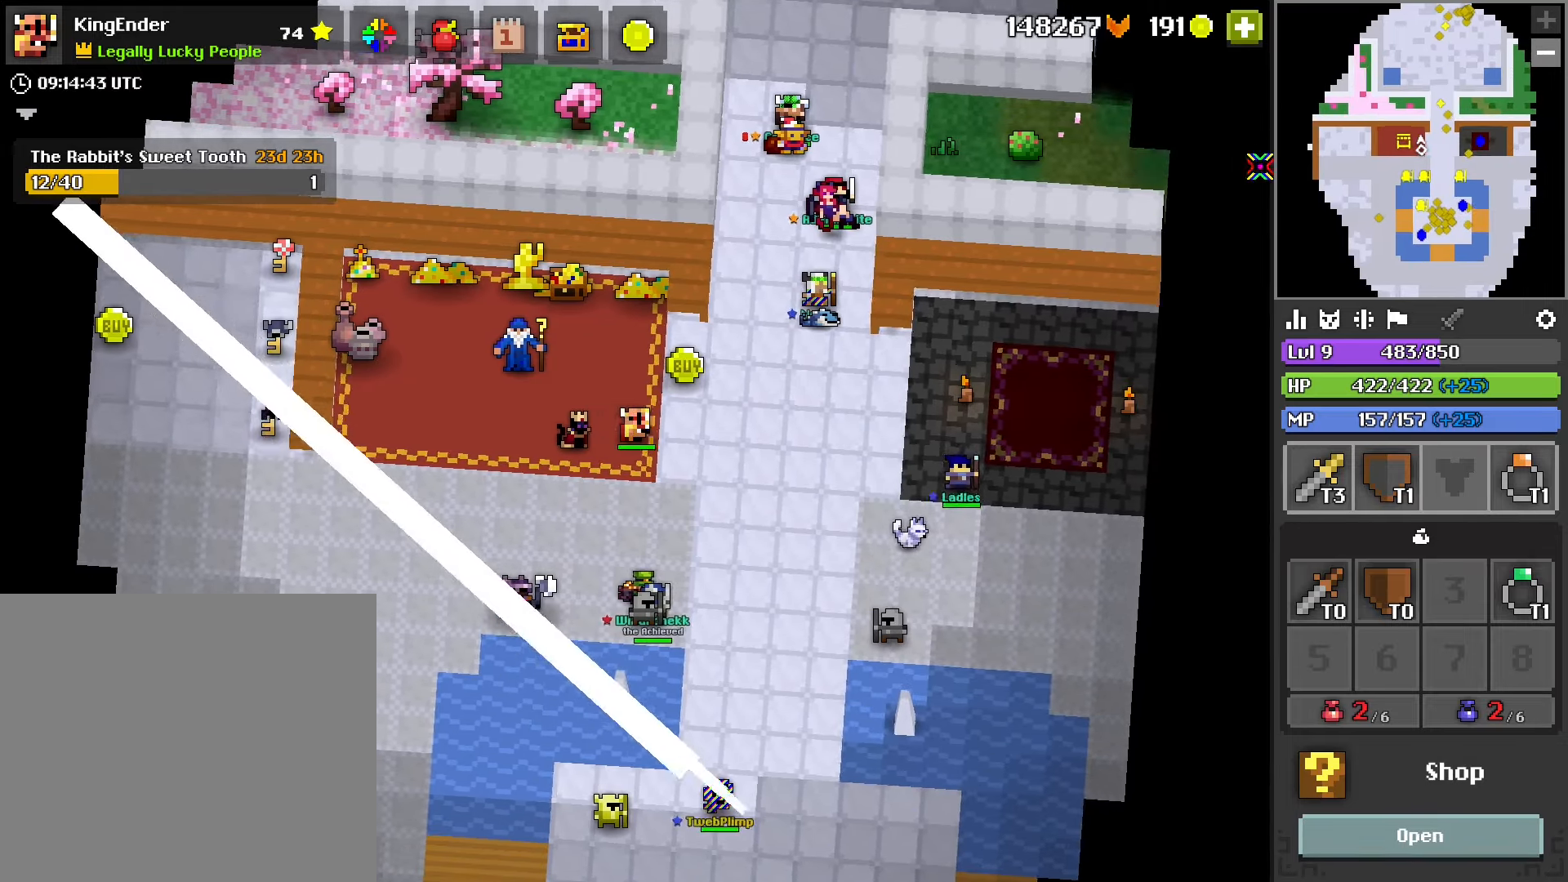
{"buttons": [], "left_stick": "up", "right_stick": "center", "events": [[150, "right_stick", "center"], [300, "left_stick", "up-right"], [316, "R1", "down"], [366, "R1", "up"], [433, "left_stick", "up"]]}
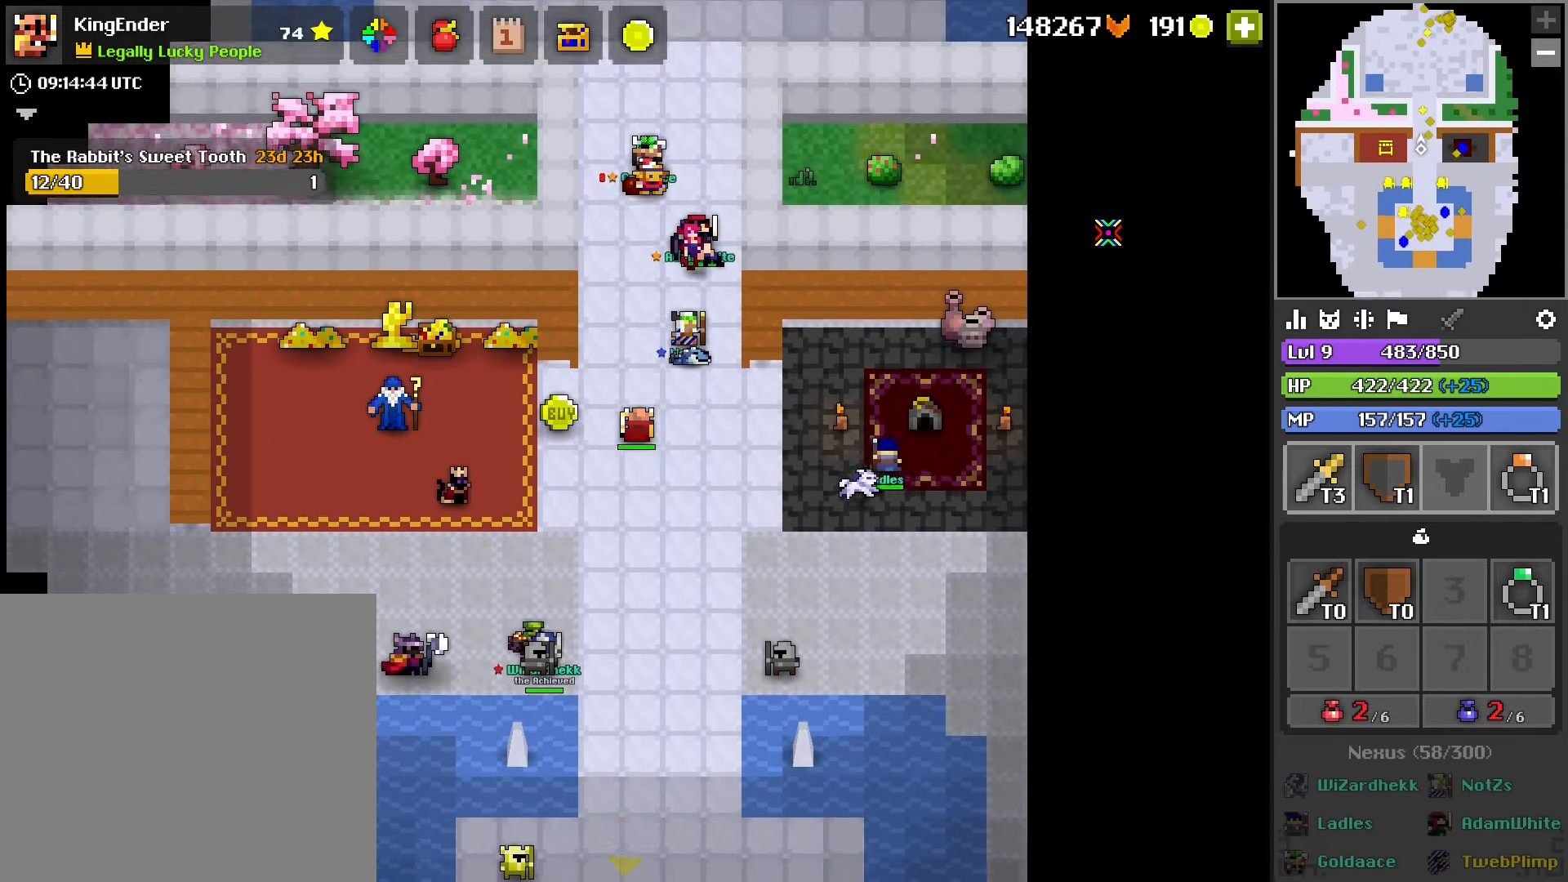
{"buttons": [], "left_stick": "up", "right_stick": "center", "events": [[200, "L1", "down"], [250, "L1", "up"]]}
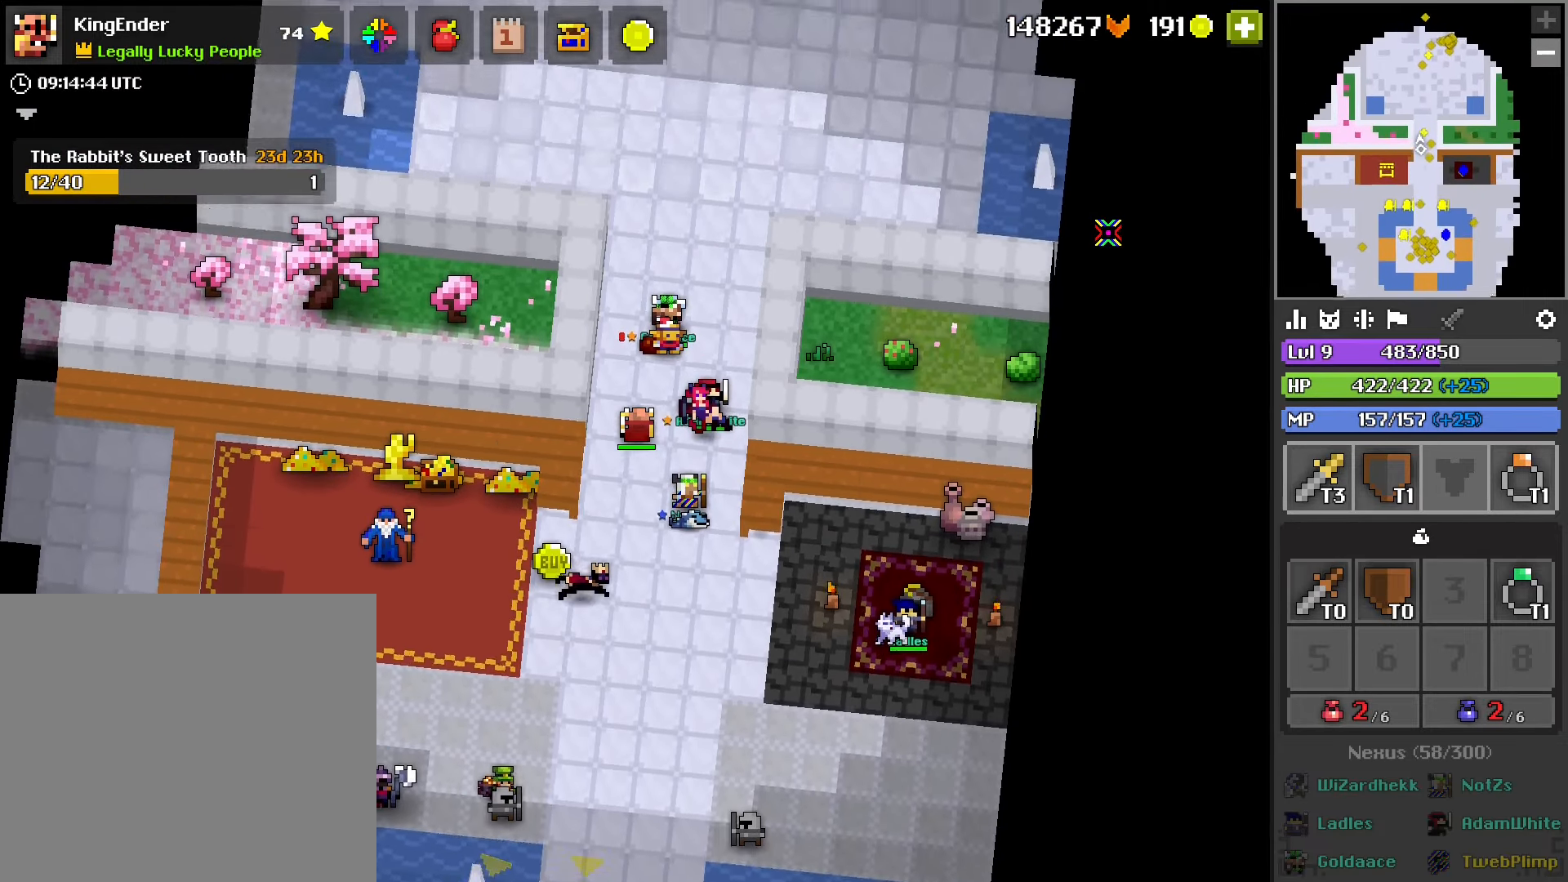
{"buttons": [], "left_stick": "up", "right_stick": "center", "events": [[233, "R1", "down"], [300, "R1", "up"]]}